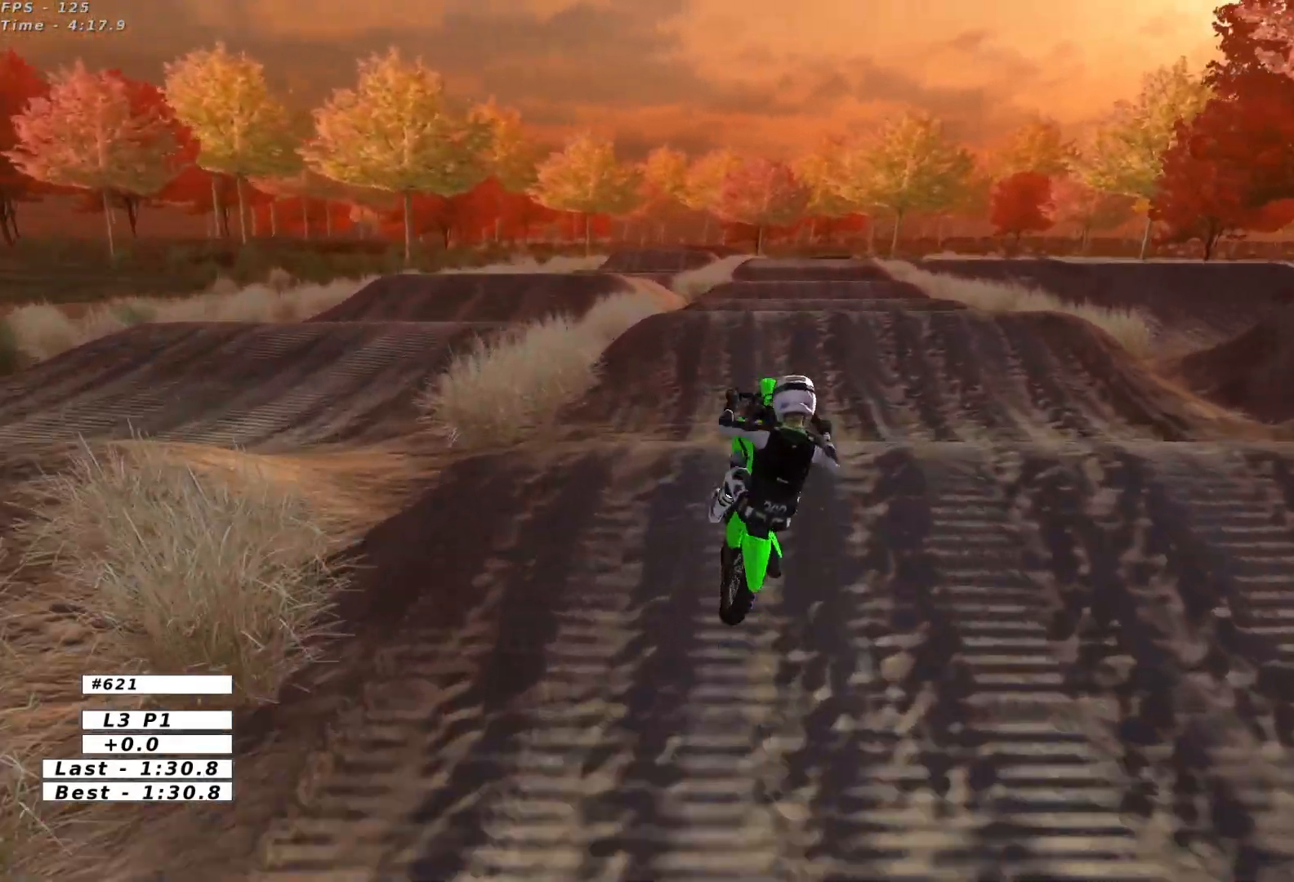
Gameplay with a controller (Xbox layout); each line is a JSON object with the inputs held at the frame after it. "events" lists button and stick changes between this image and that frame as [ms after this image, input, new state], when the widget could be followed in between. Not read: L1 L3 R3 right_stick.
{"buttons": ["R2"], "left_stick": "down-right", "events": [[283, "left_stick", "down-right"]]}
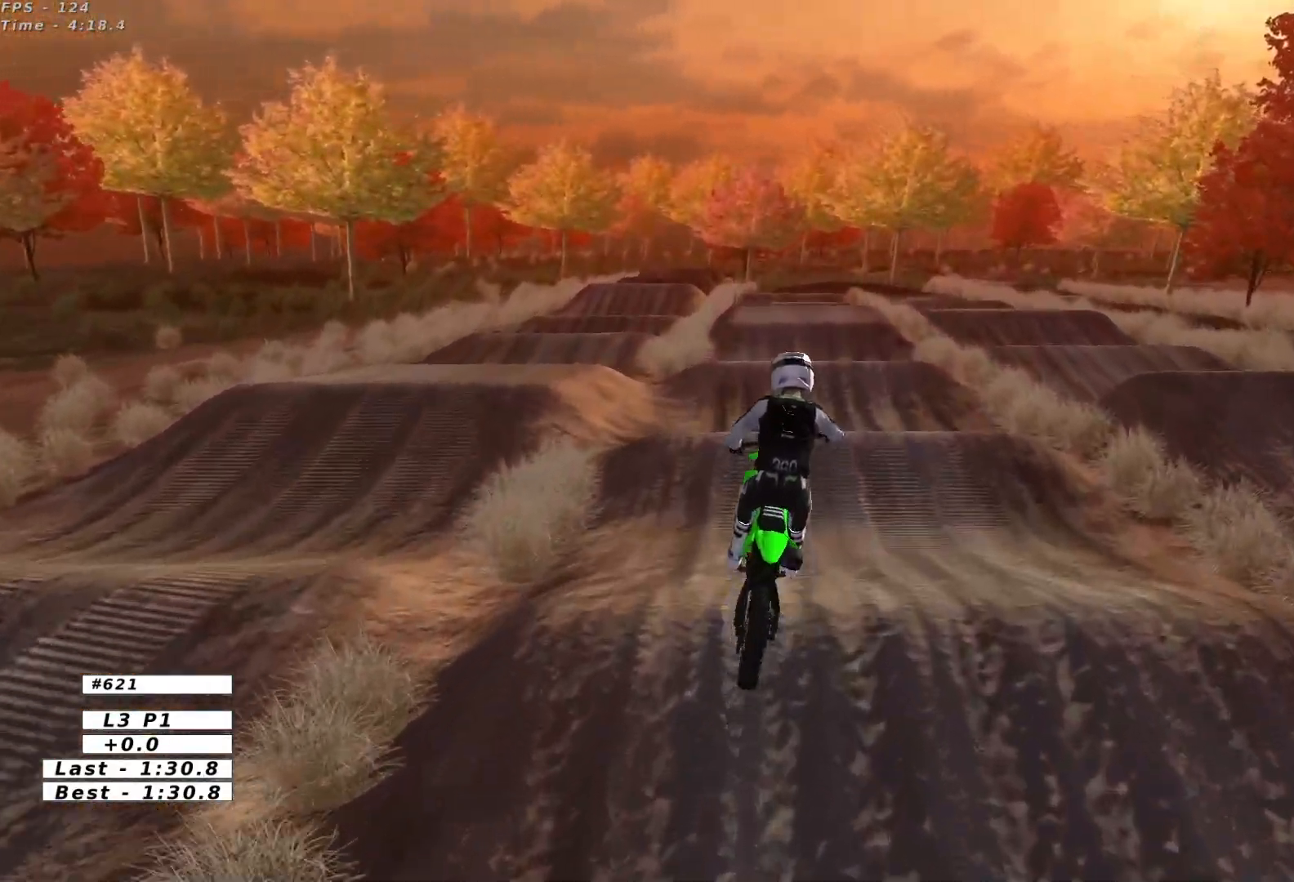
{"buttons": ["R2"], "left_stick": "left"}
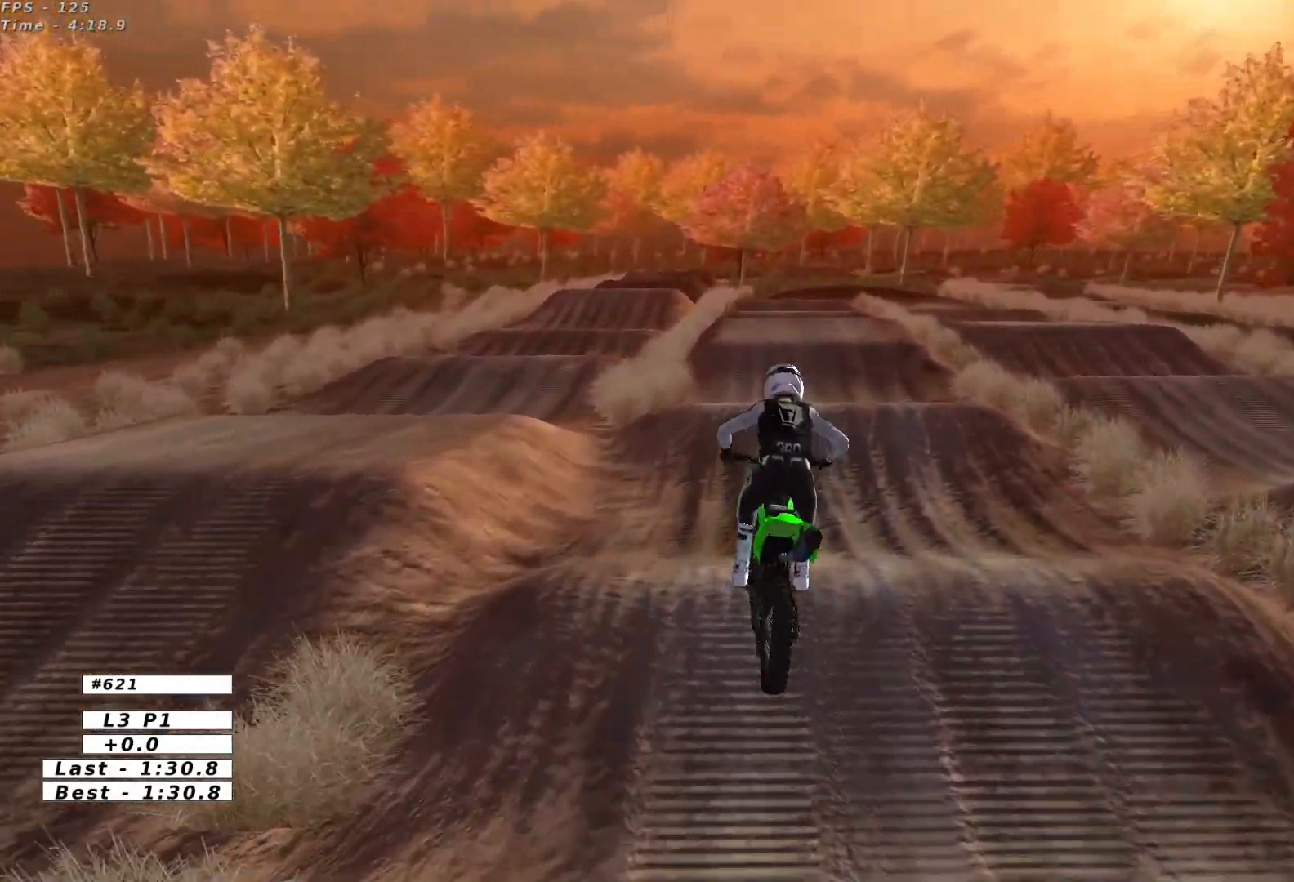
{"buttons": ["R2"], "left_stick": "center", "events": [[67, "left_stick", "center"], [333, "left_stick", "left"], [450, "left_stick", "center"]]}
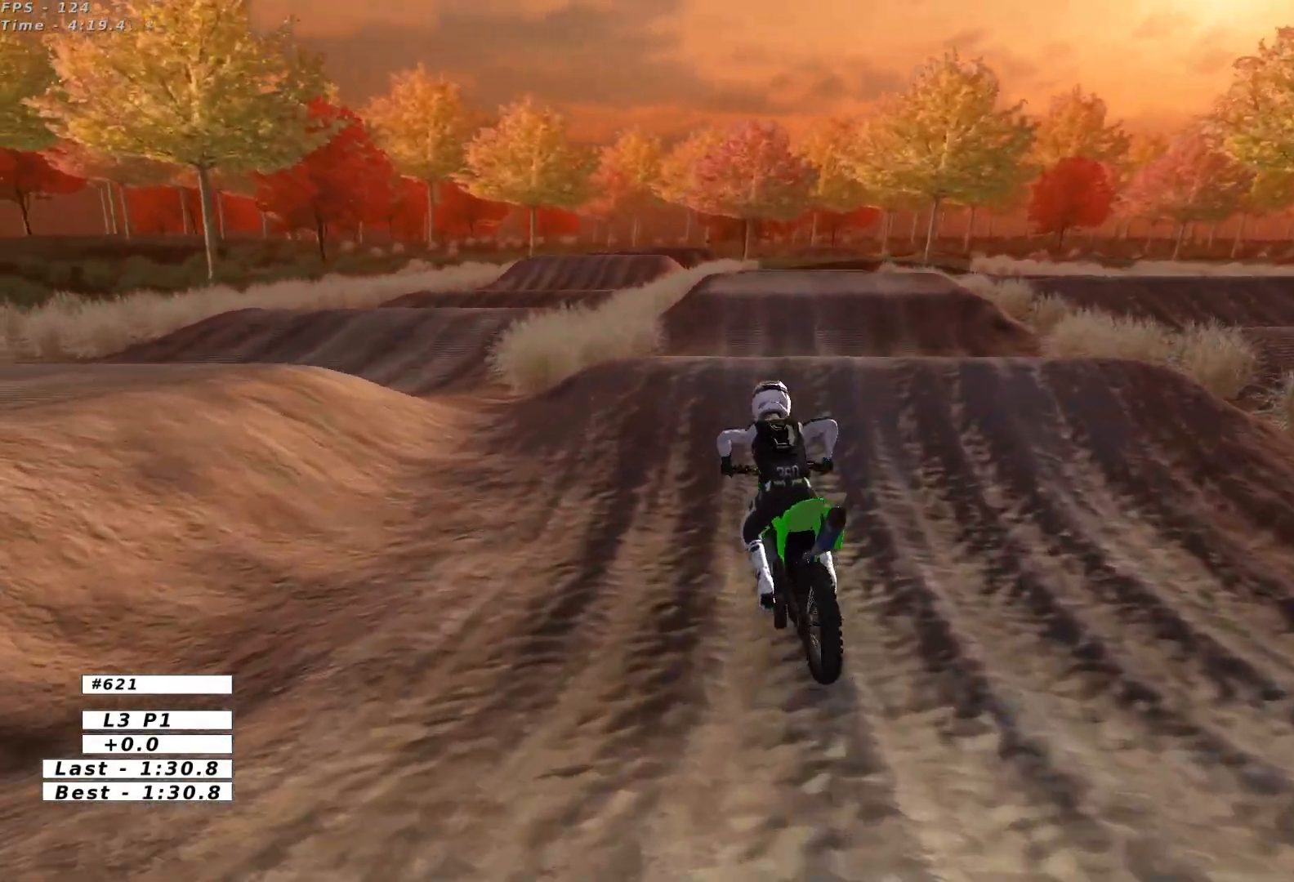
{"buttons": ["R2"], "left_stick": "center", "events": [[200, "left_stick", "down"], [333, "left_stick", "center"]]}
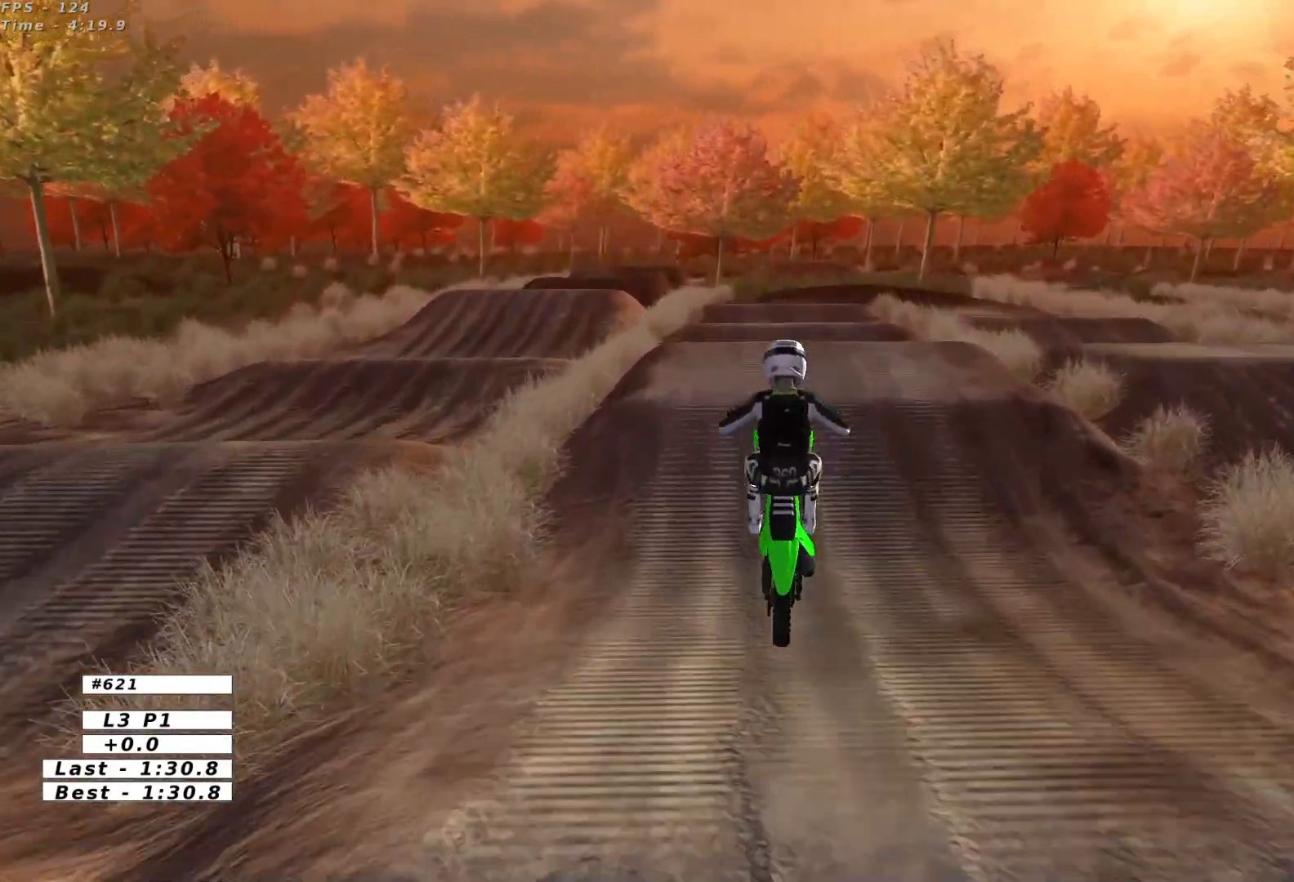
{"buttons": ["R2"], "left_stick": "down-right", "events": [[33, "R2", "up"], [100, "left_stick", "left"], [383, "R2", "down"], [400, "left_stick", "down"], [467, "left_stick", "down-right"]]}
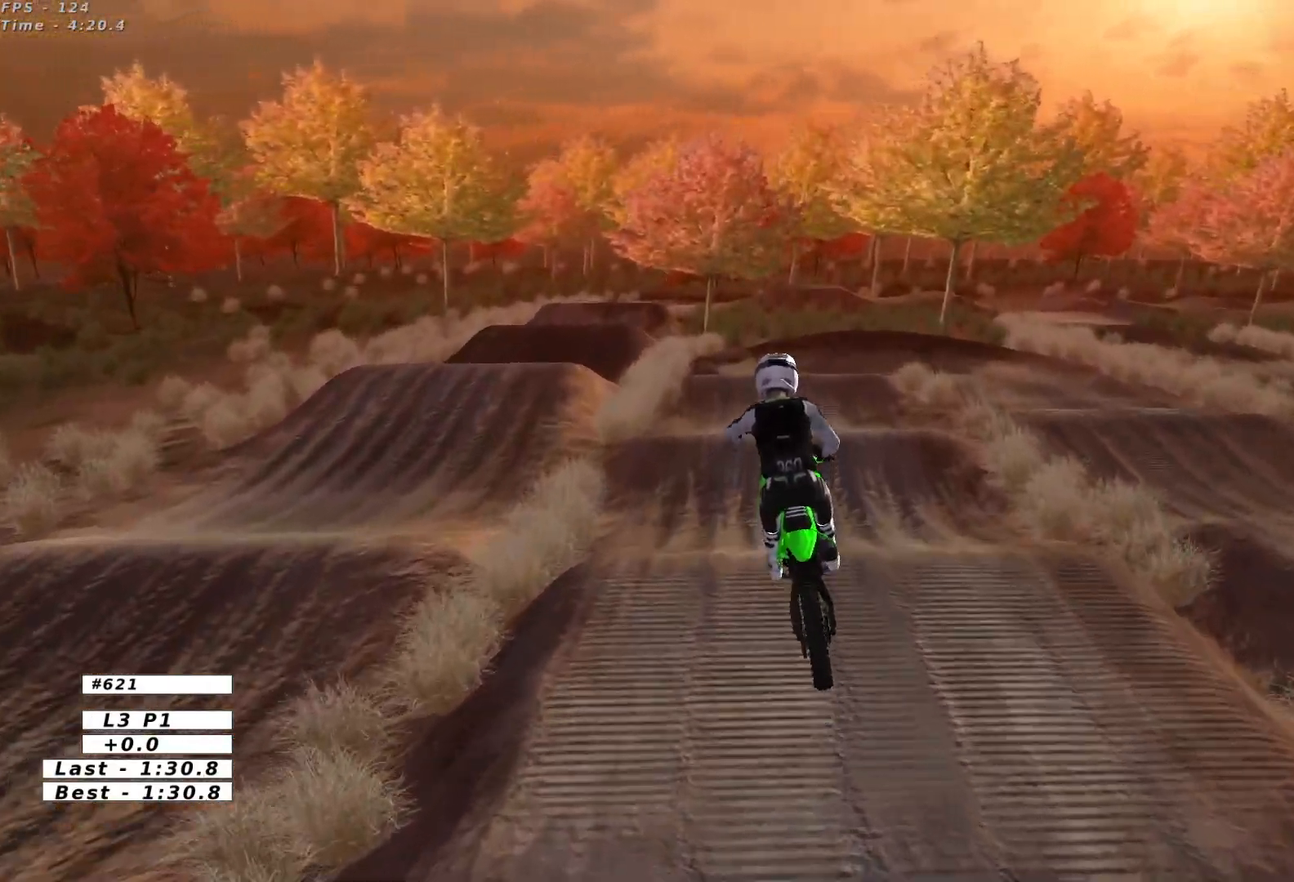
{"buttons": ["R2"], "left_stick": "up-left", "events": [[67, "left_stick", "right"], [183, "left_stick", "up-right"], [283, "left_stick", "up"], [483, "left_stick", "up-left"]]}
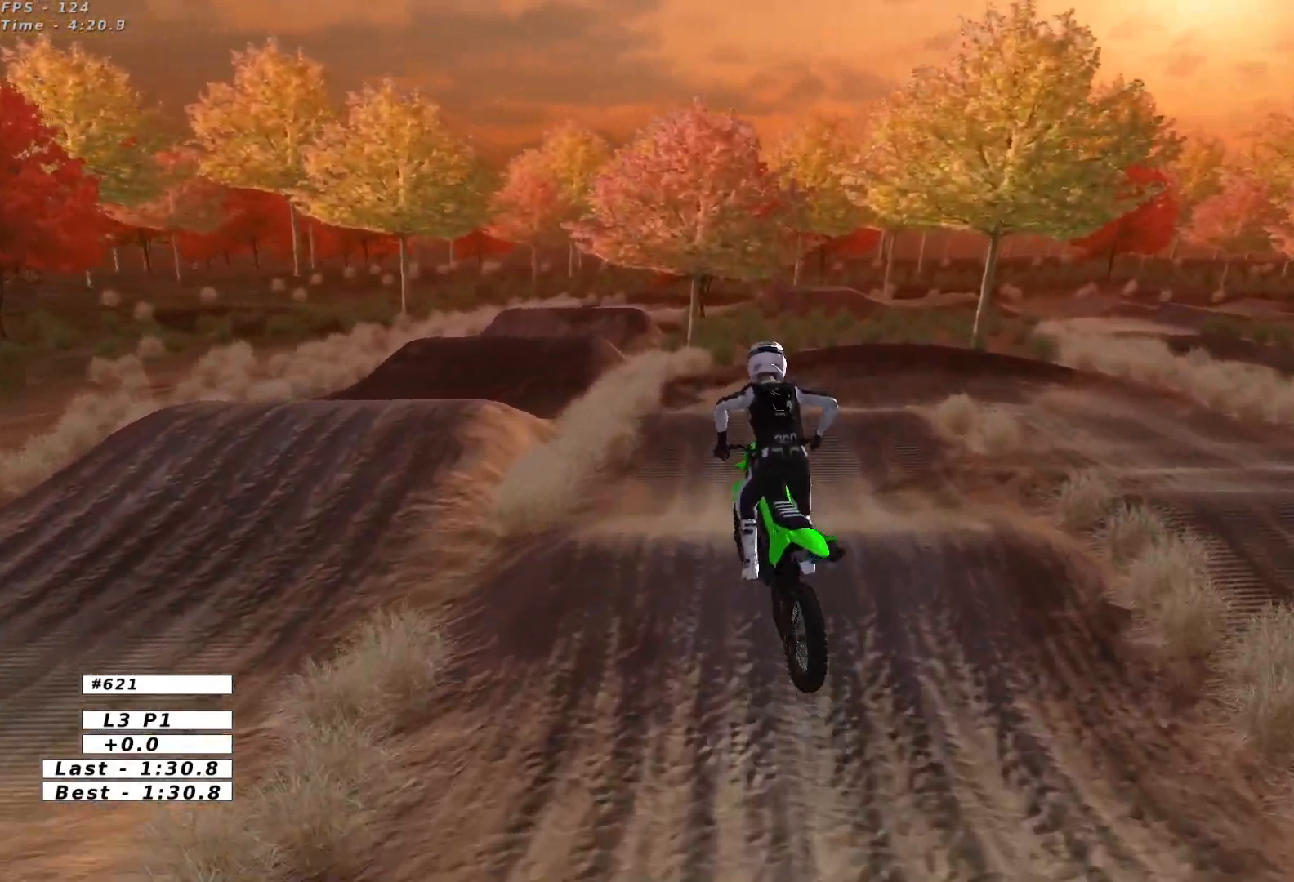
{"buttons": ["A", "L2"], "left_stick": "center", "events": [[133, "left_stick", "left"], [267, "left_stick", "center"], [317, "R2", "up"], [417, "A", "down"], [433, "L2", "down"]]}
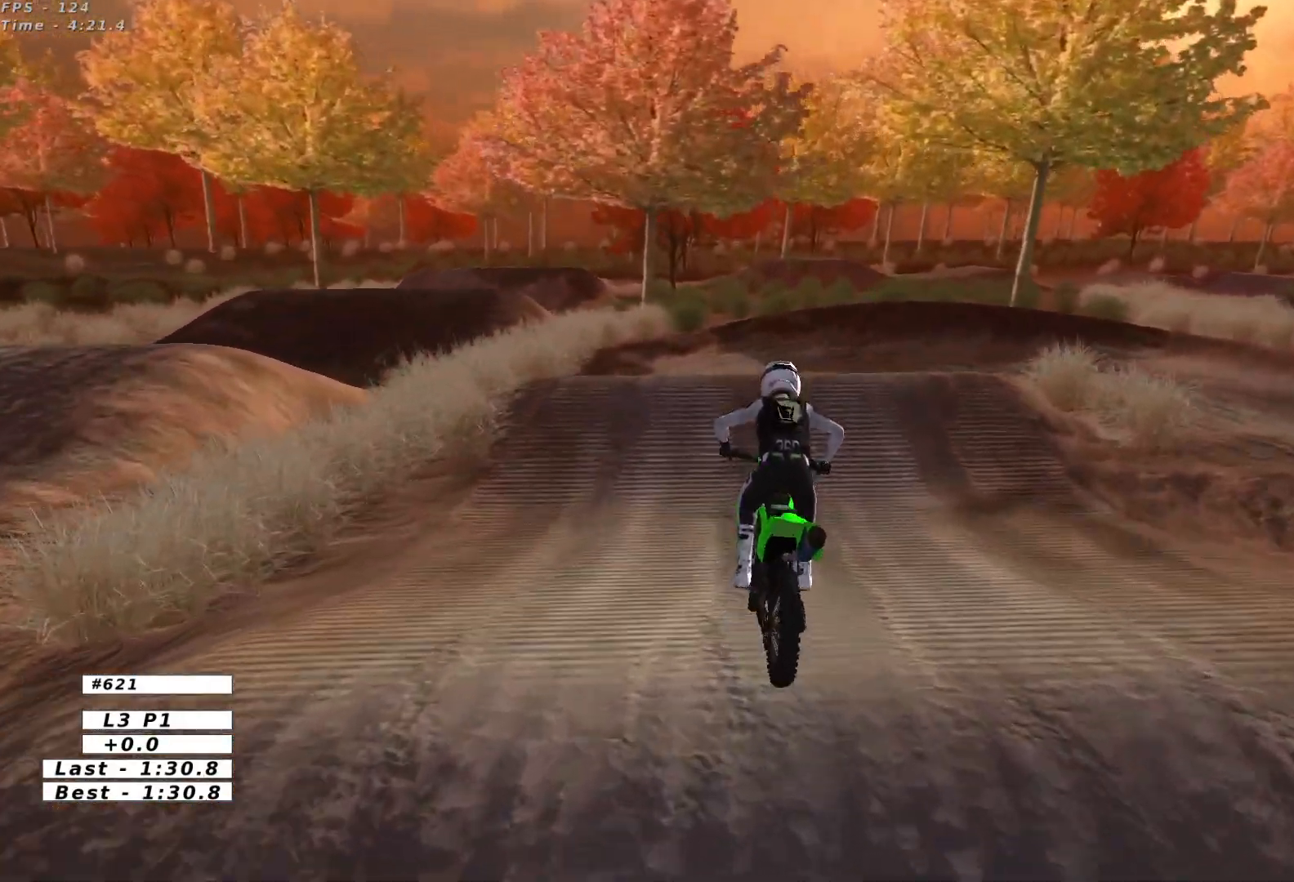
{"buttons": [], "left_stick": "center", "events": [[200, "left_stick", "right"], [483, "A", "up"], [483, "left_stick", "center"], [500, "L2", "up"]]}
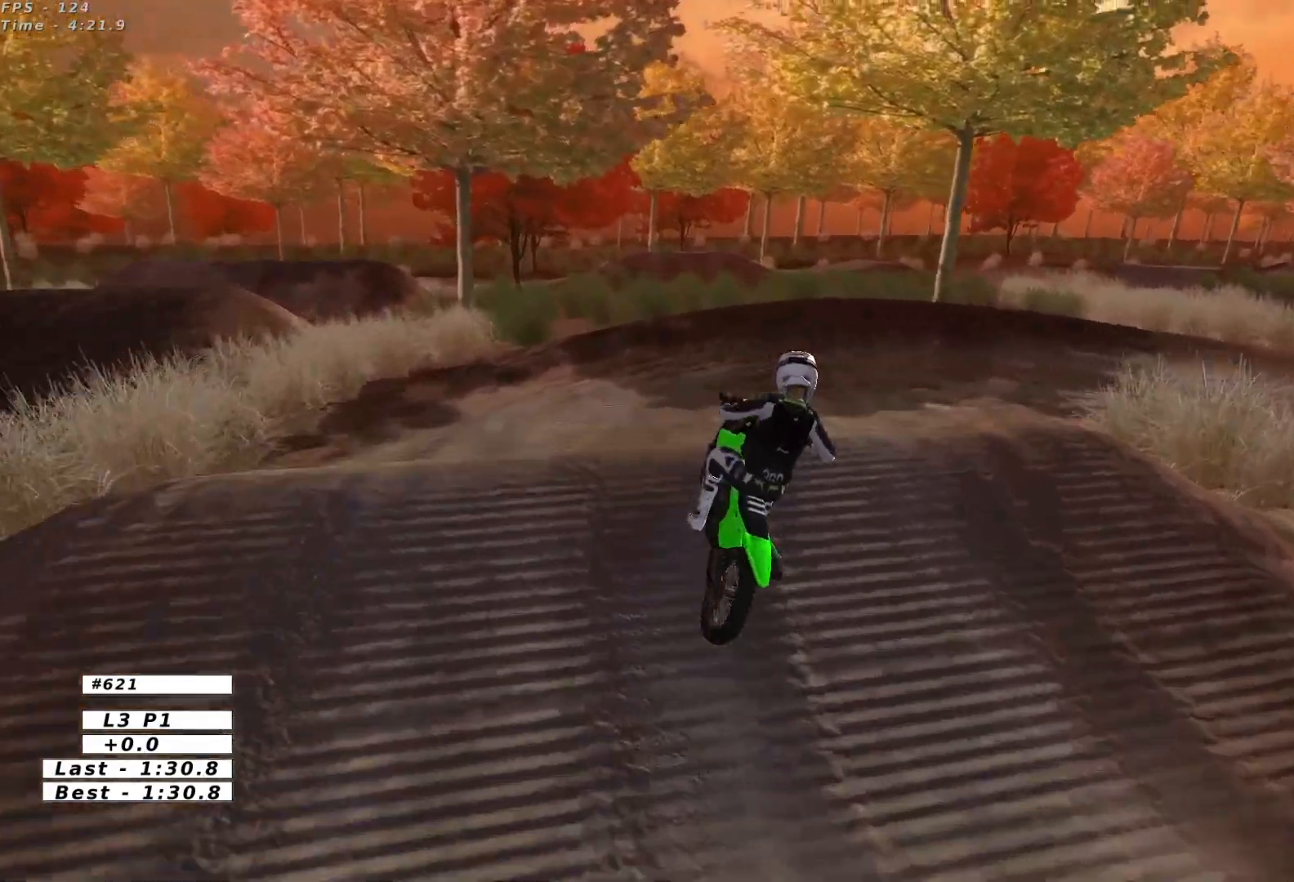
{"buttons": ["R2"], "left_stick": "center", "events": [[117, "left_stick", "down"], [167, "left_stick", "down-right"], [450, "R2", "down"], [450, "left_stick", "center"]]}
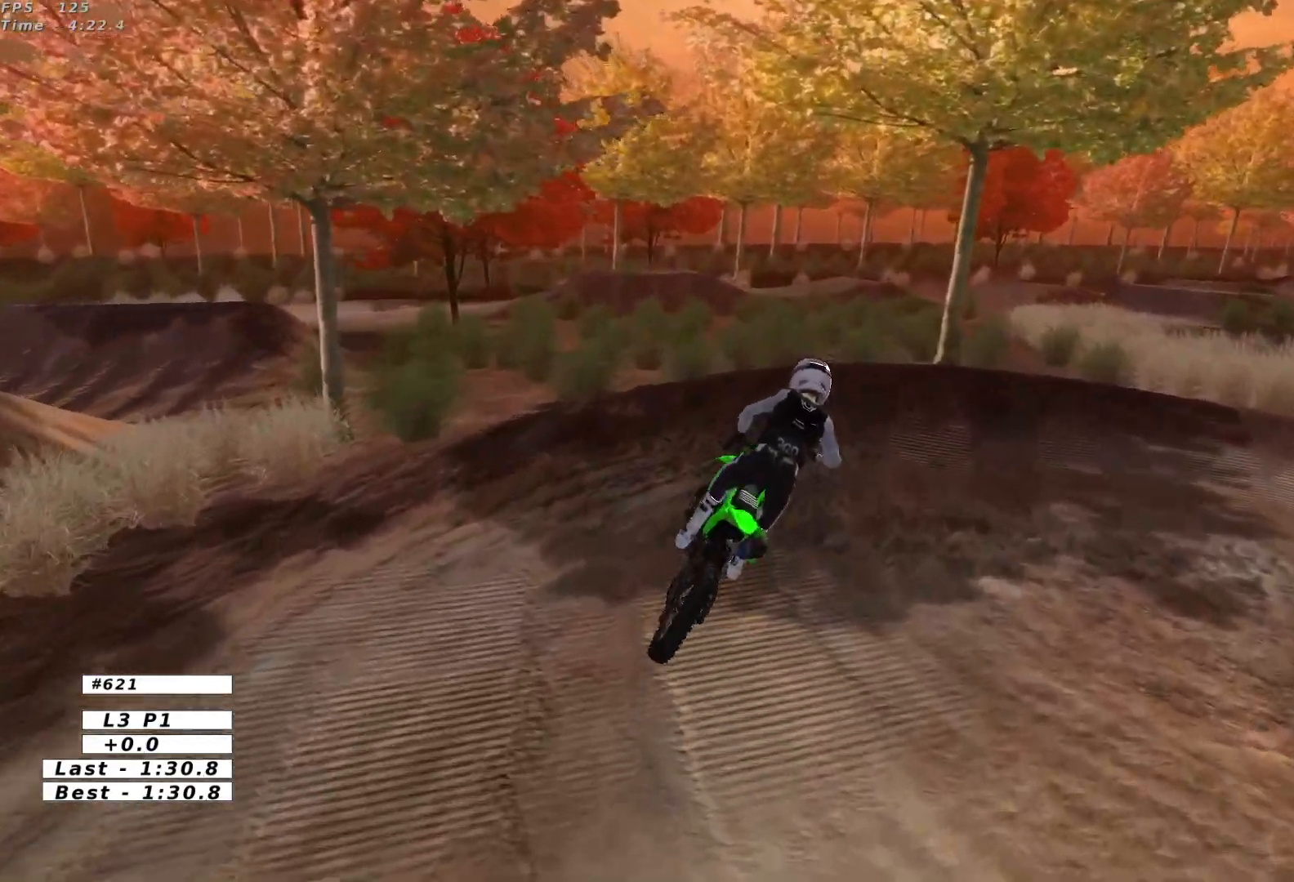
{"buttons": [], "left_stick": "right", "events": [[267, "R2", "up"], [300, "left_stick", "right"]]}
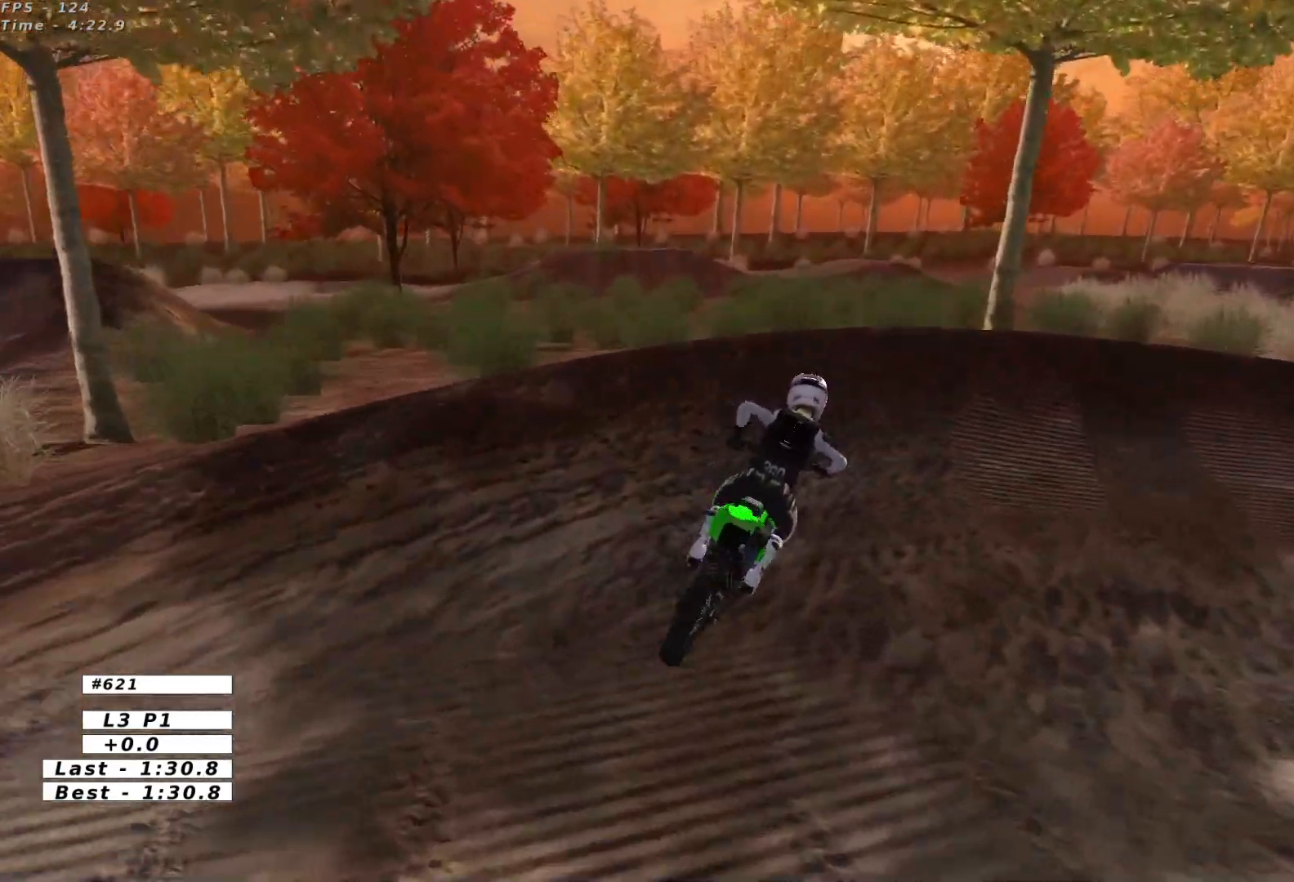
{"buttons": [], "left_stick": "center", "events": [[17, "X", "down"], [100, "X", "up"], [133, "L2", "down"], [167, "left_stick", "up-right"], [200, "X", "down"], [300, "L2", "up"], [300, "X", "up"], [433, "left_stick", "center"]]}
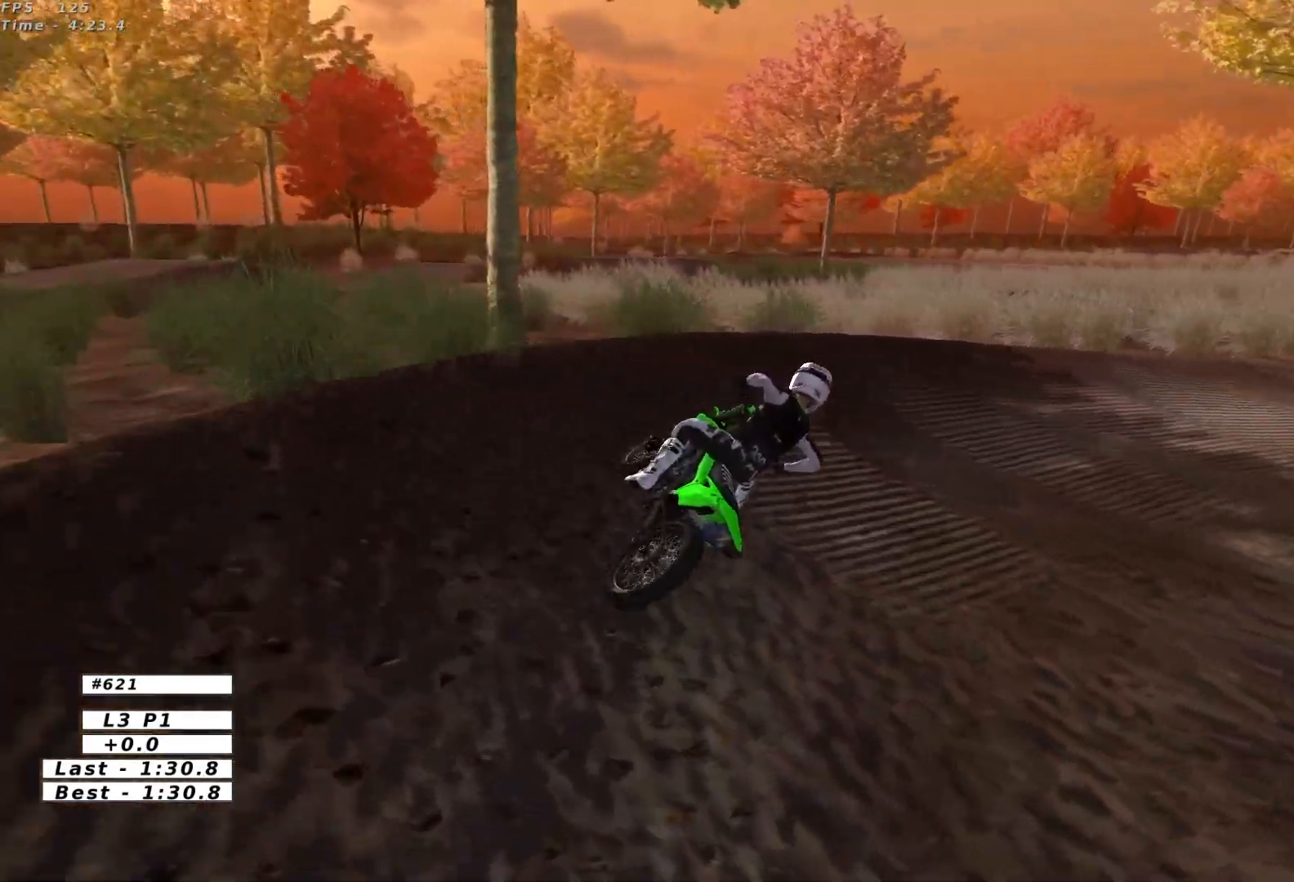
{"buttons": [], "left_stick": "left", "events": [[267, "left_stick", "left"]]}
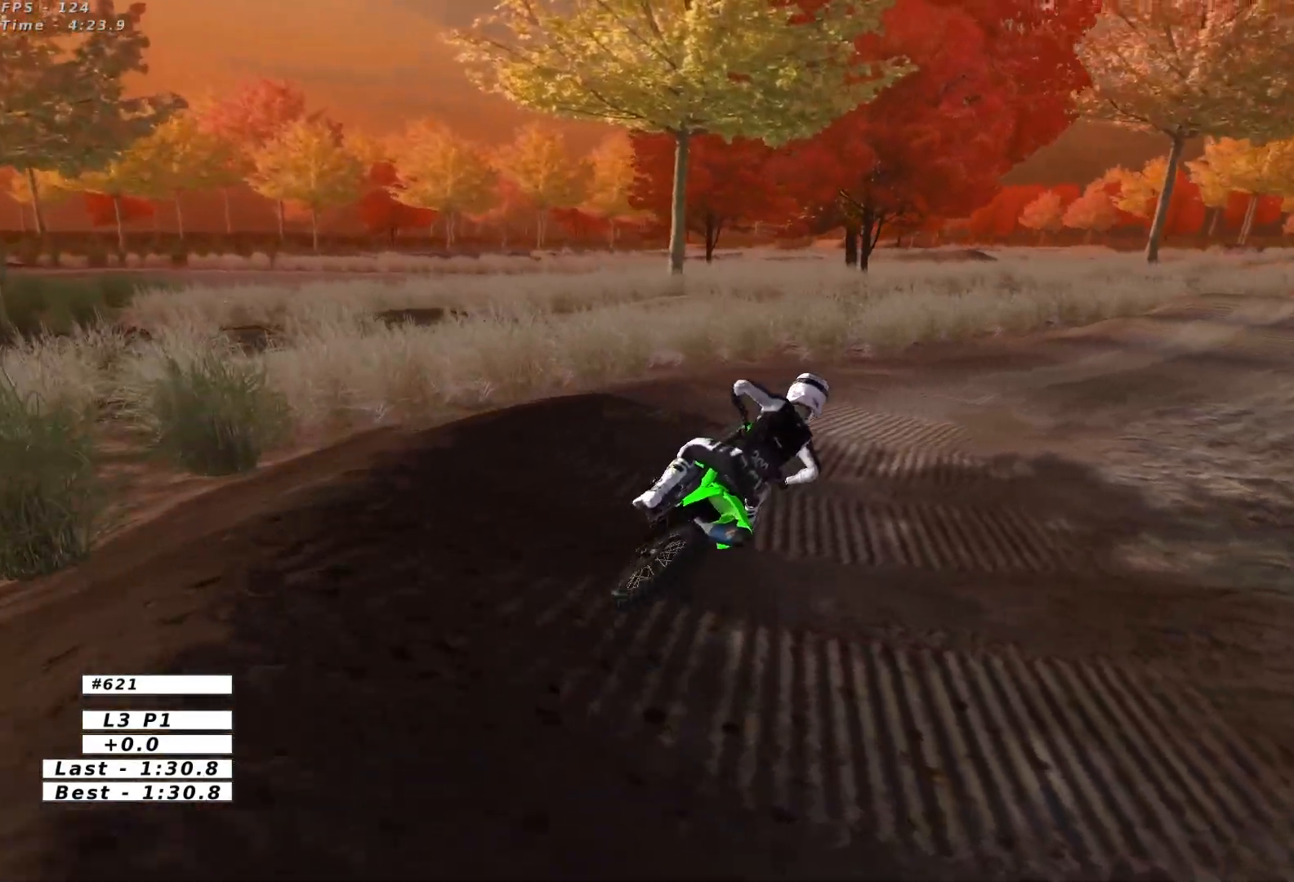
{"buttons": ["R2"], "left_stick": "center", "events": [[50, "left_stick", "center"], [117, "R2", "down"]]}
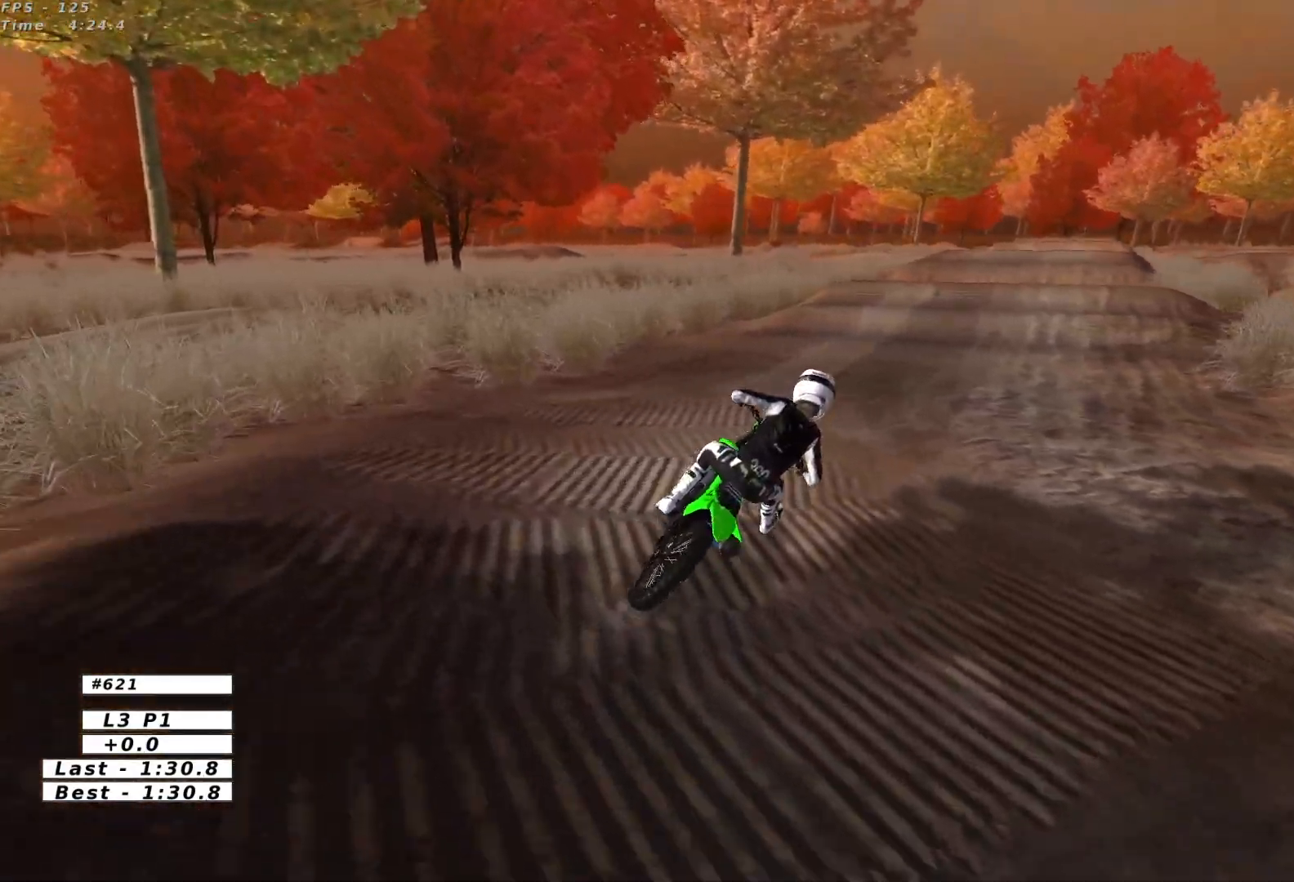
{"buttons": [], "left_stick": "left", "events": [[267, "left_stick", "left"], [483, "R2", "up"]]}
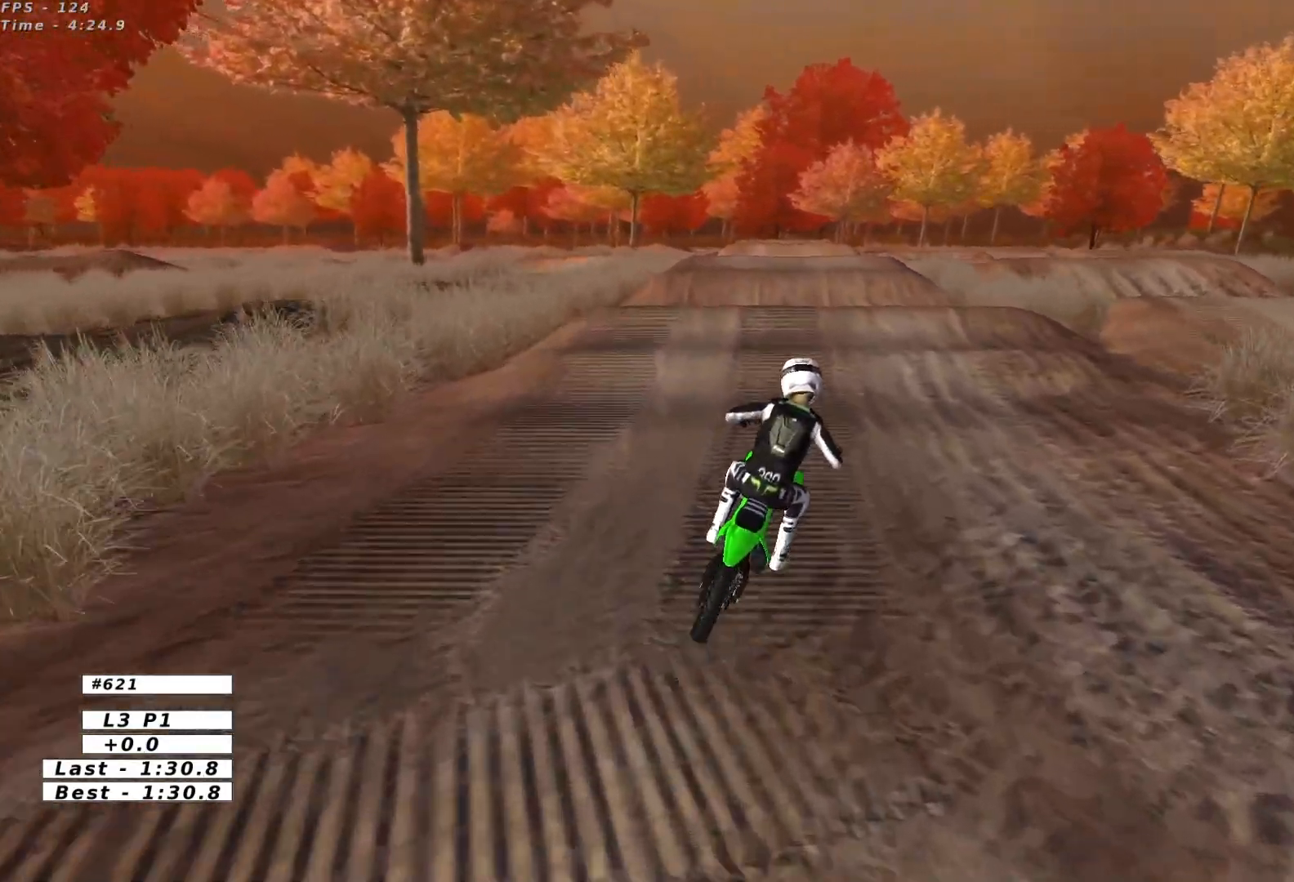
{"buttons": ["R2"], "left_stick": "center", "events": [[117, "R2", "down"], [183, "left_stick", "center"]]}
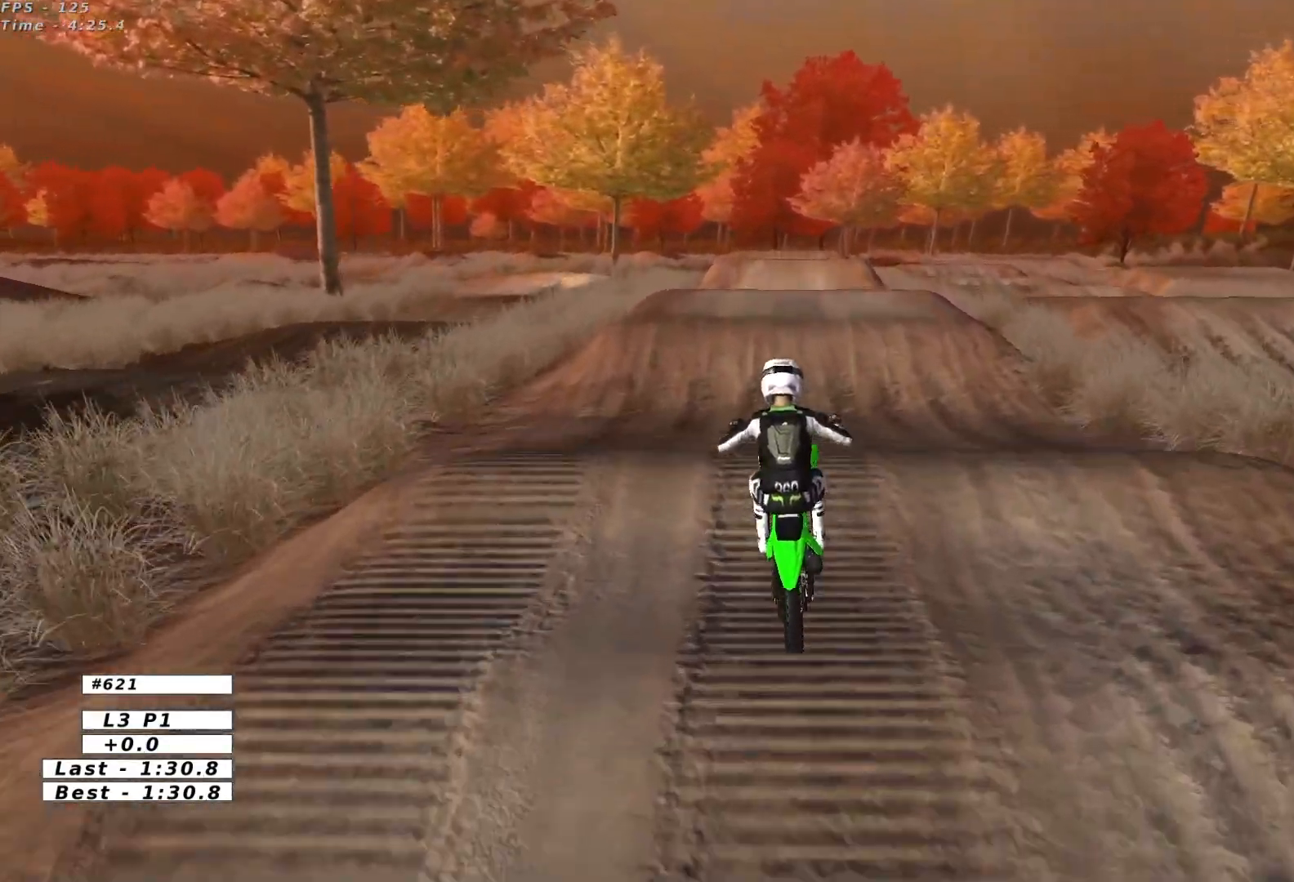
{"buttons": [], "left_stick": "center", "events": [[183, "R2", "up"], [417, "B", "down"], [500, "B", "up"]]}
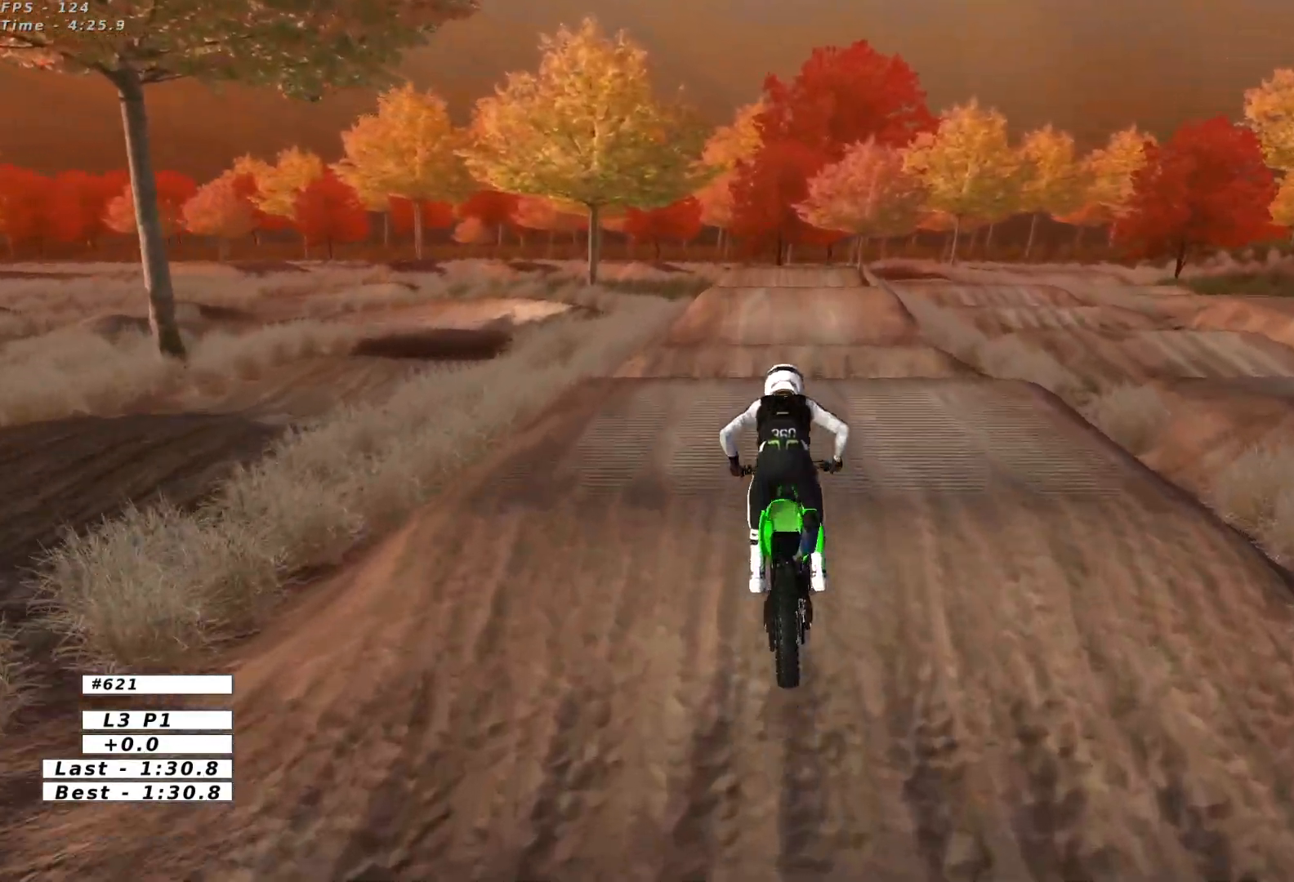
{"buttons": ["R2"], "left_stick": "down", "events": [[17, "R2", "down"], [117, "R2", "up"], [450, "left_stick", "down"], [467, "R2", "down"]]}
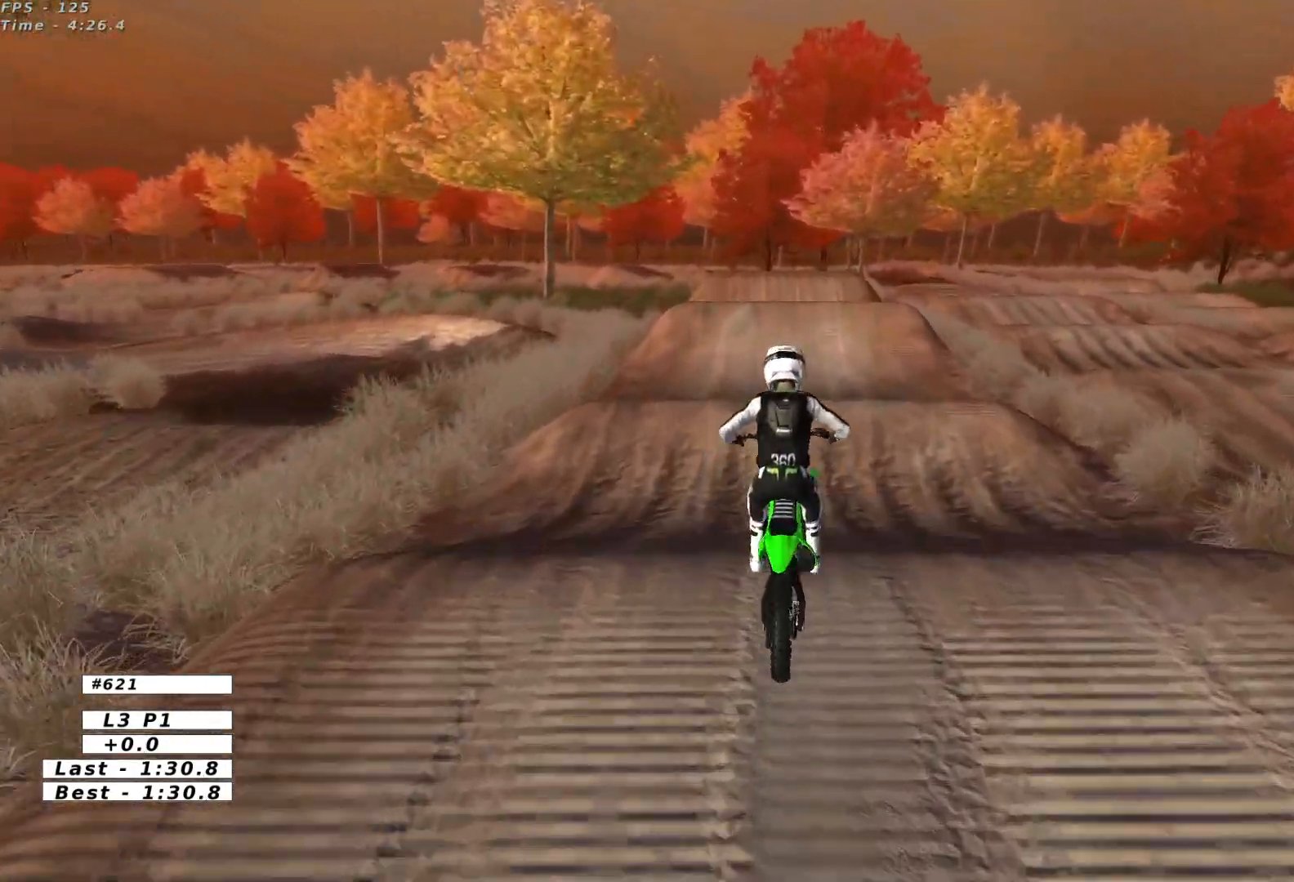
{"buttons": ["R2"], "left_stick": "down", "events": [[100, "R2", "up"], [200, "left_stick", "right"], [333, "A", "down"], [350, "L2", "down"], [400, "A", "up"], [467, "R2", "down"], [467, "left_stick", "down"], [500, "L2", "up"]]}
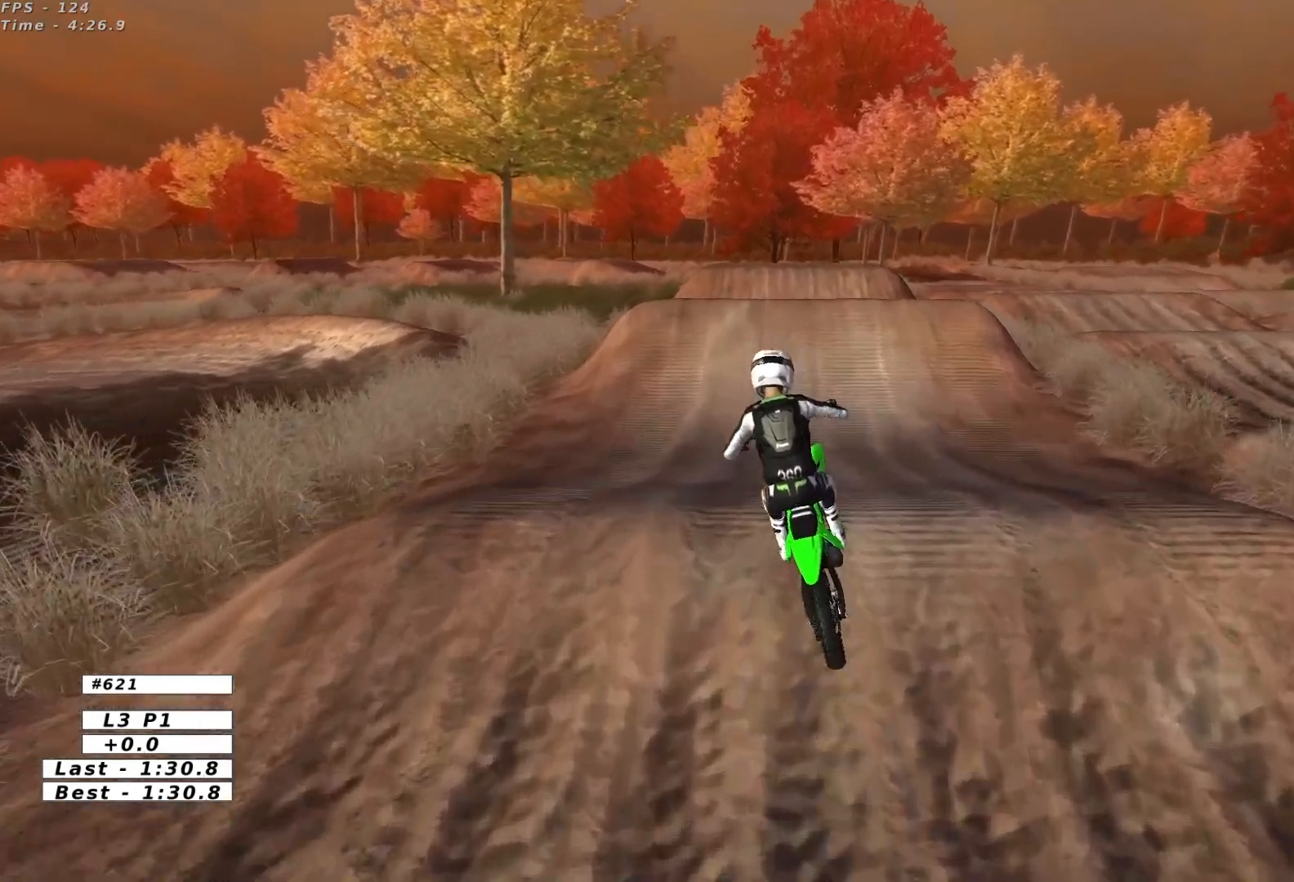
{"buttons": [], "left_stick": "center", "events": [[400, "left_stick", "center"], [467, "R2", "up"]]}
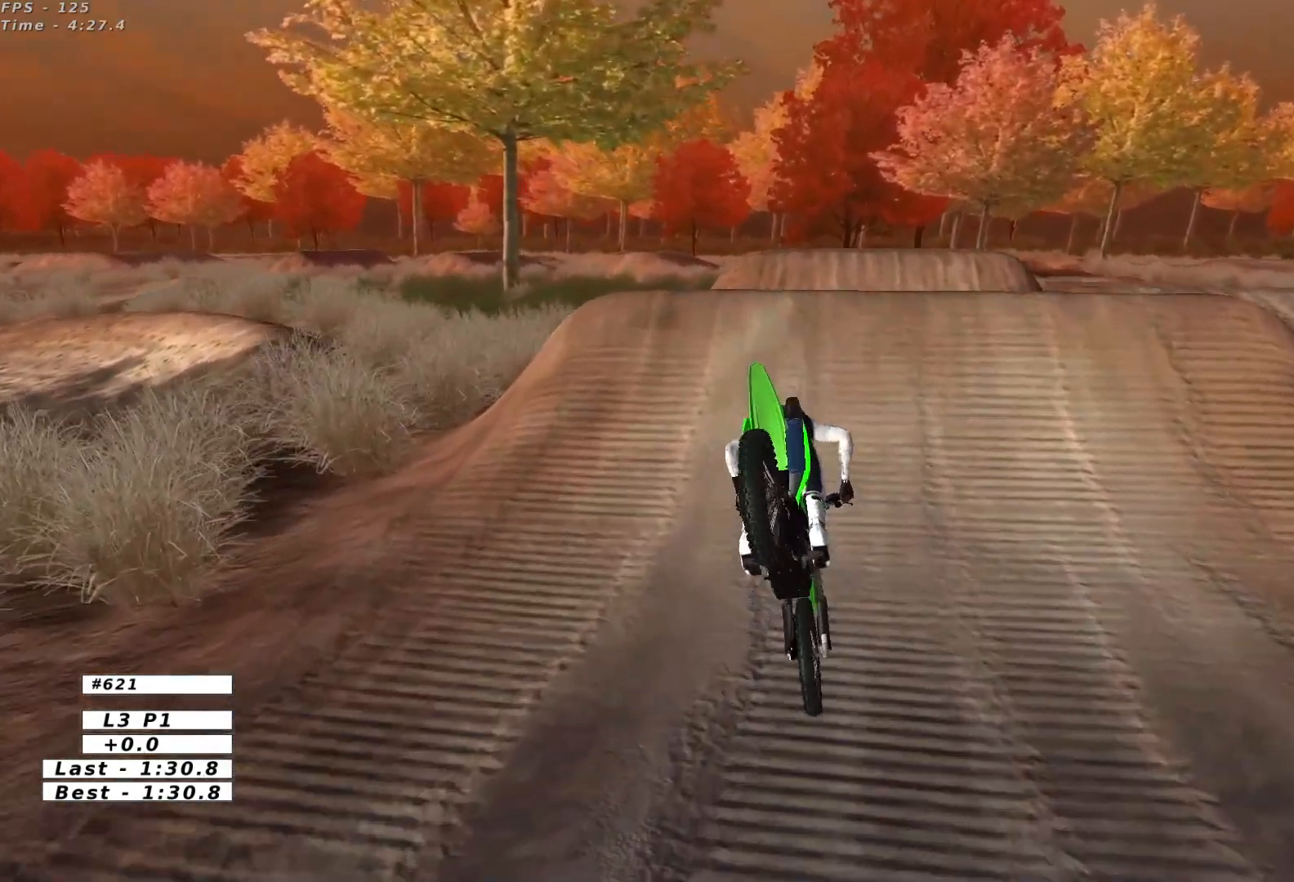
{"buttons": [], "left_stick": "center", "events": [[17, "left_stick", "right"], [183, "R2", "down"], [200, "left_stick", "center"], [283, "left_stick", "down"], [317, "R2", "up"], [433, "left_stick", "center"]]}
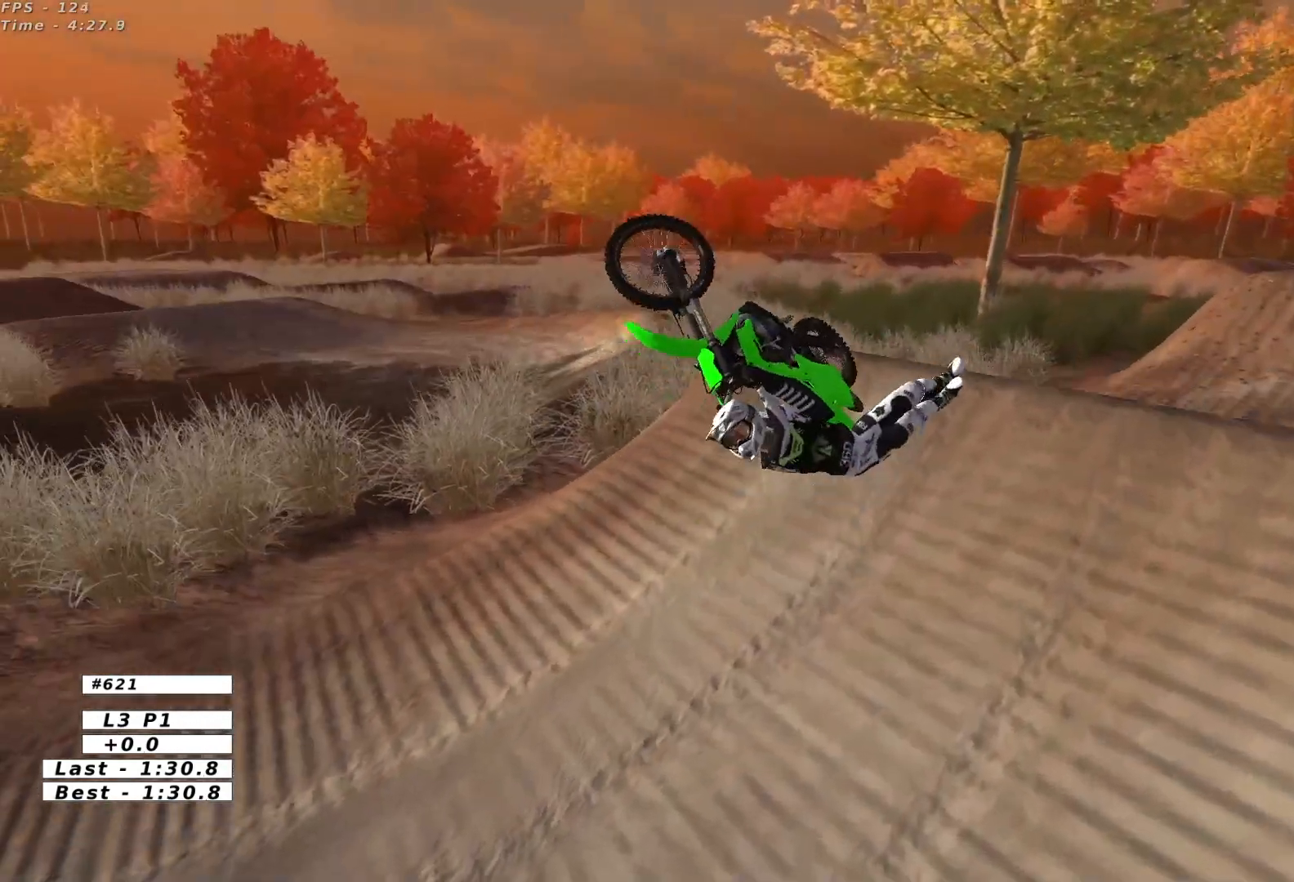
{"buttons": ["R2"], "left_stick": "center", "events": [[117, "R2", "down"]]}
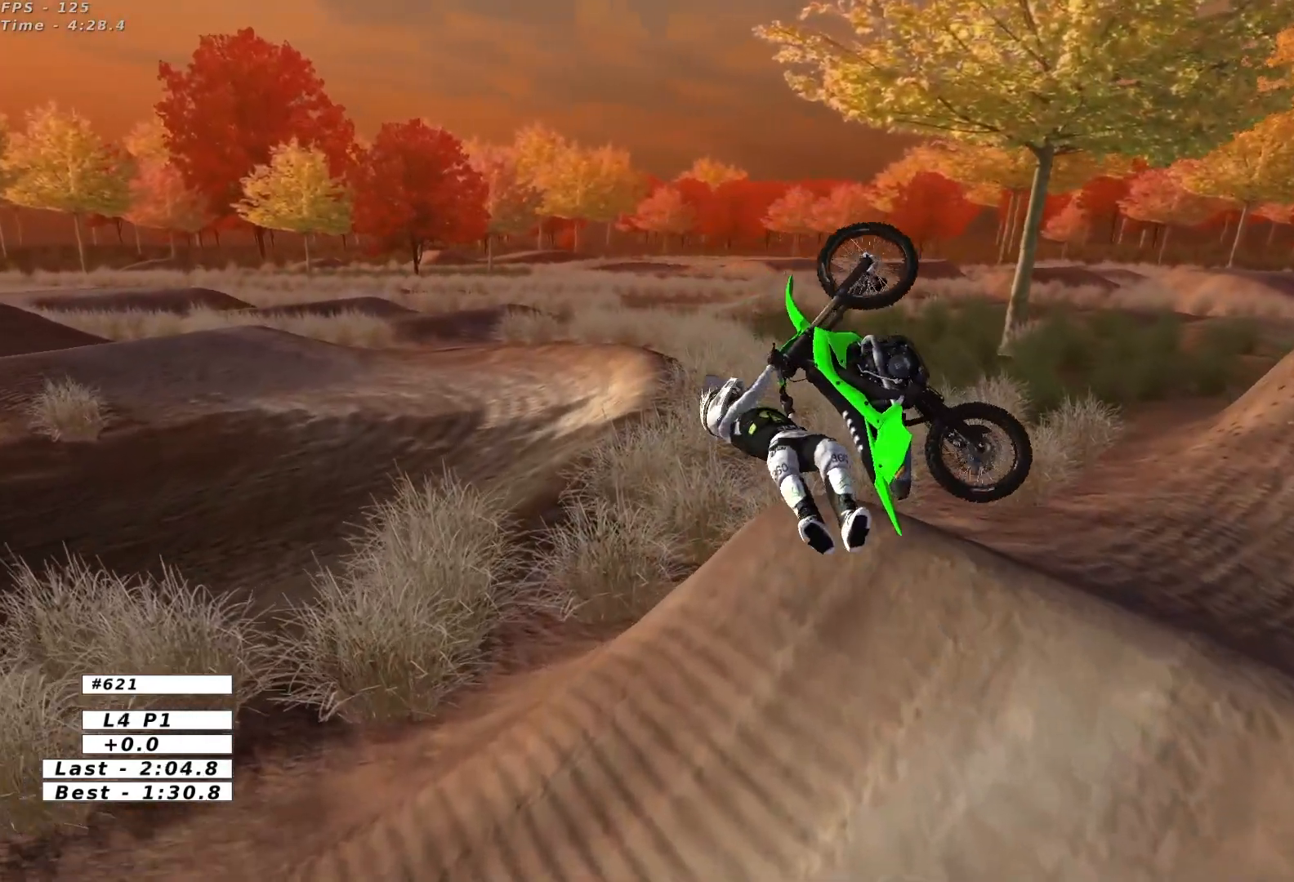
{"buttons": [], "left_stick": "center", "events": [[300, "R2", "up"]]}
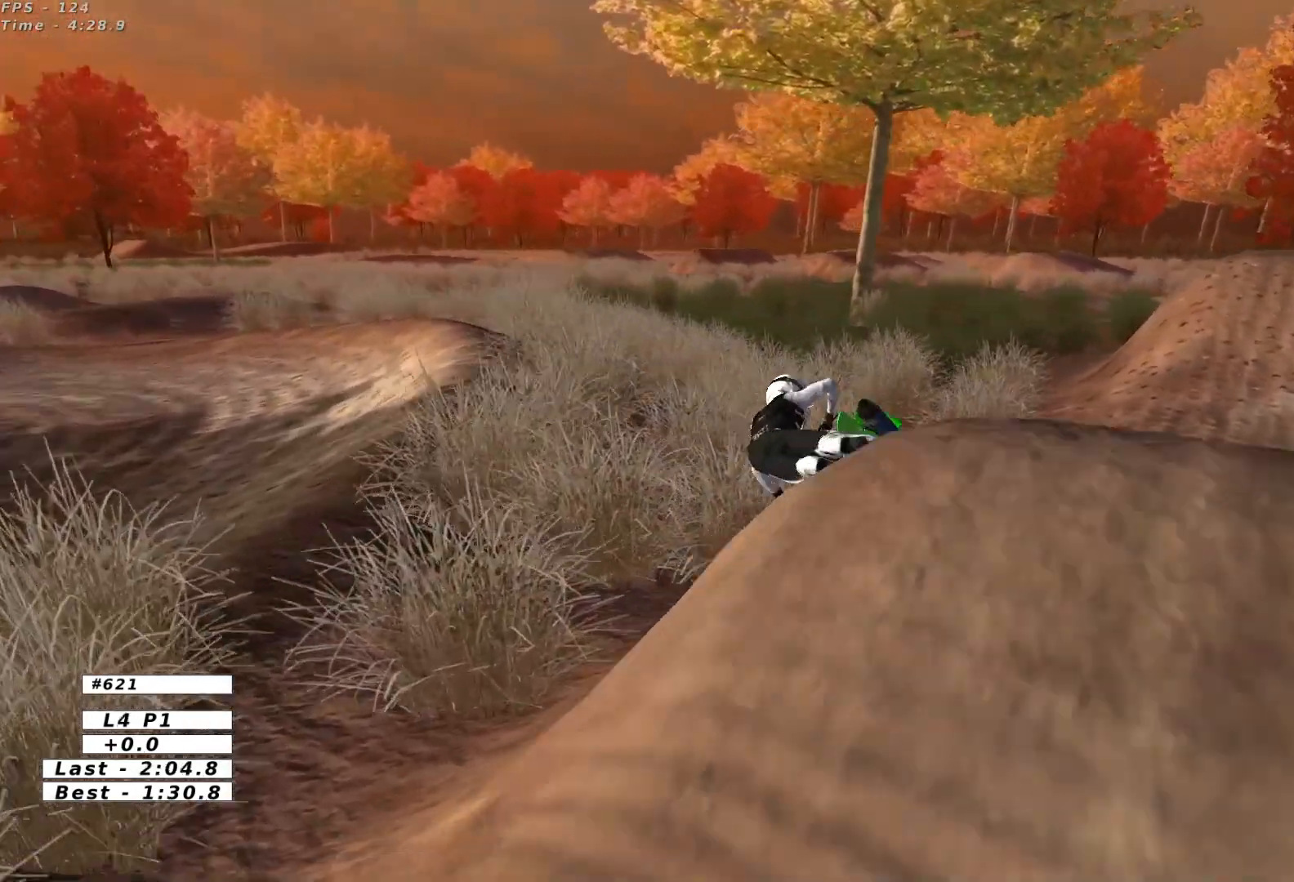
{"buttons": [], "left_stick": "center", "events": []}
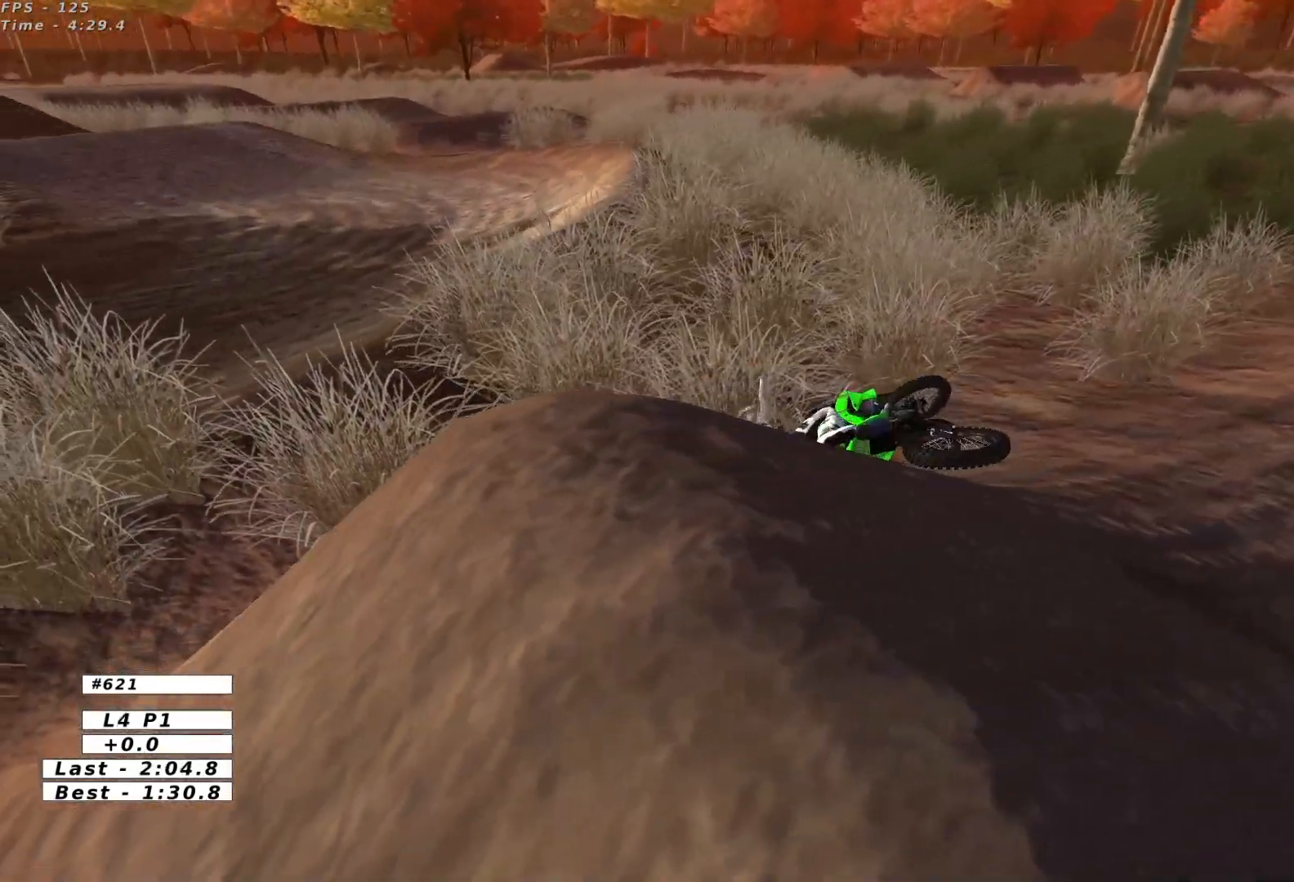
{"buttons": [], "left_stick": "center", "events": []}
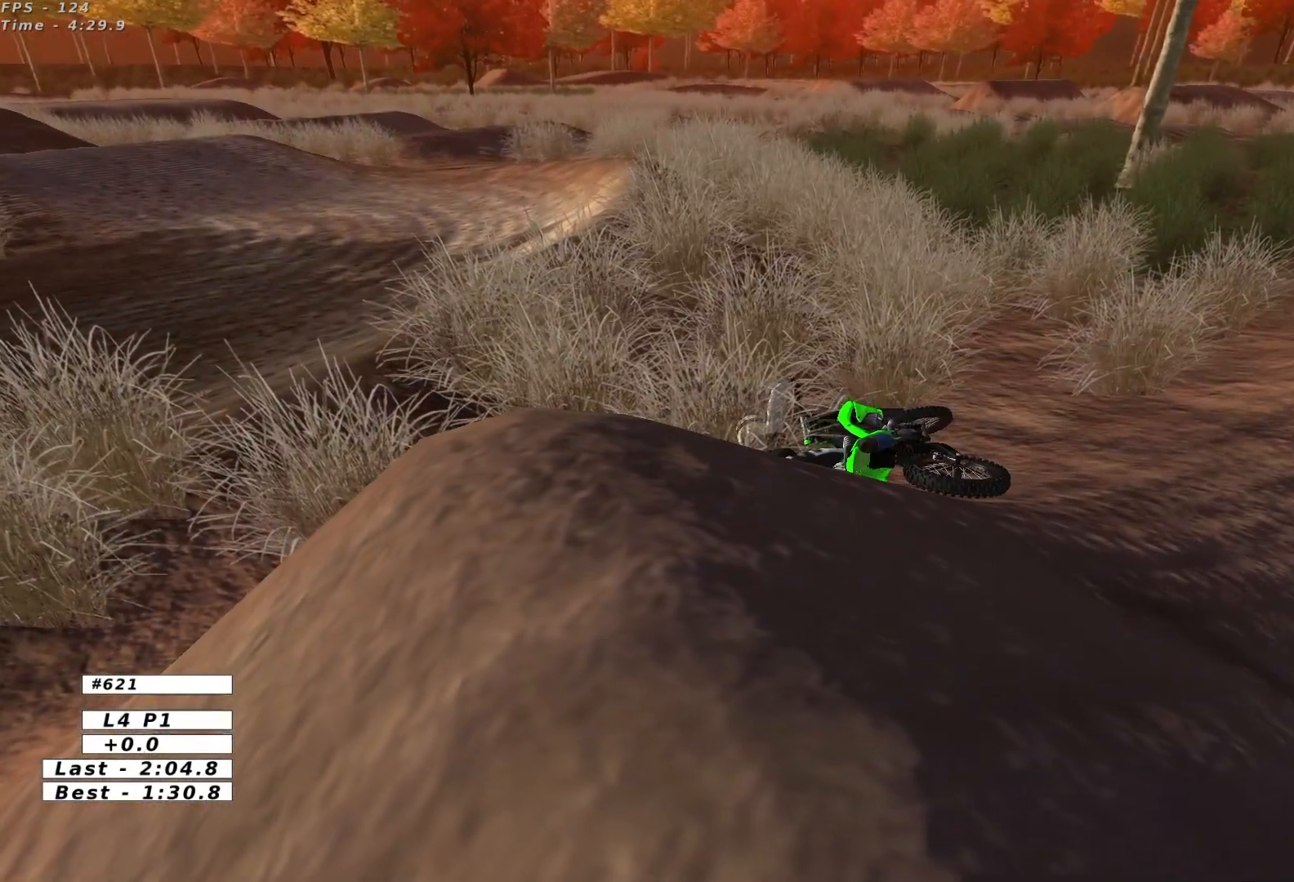
{"buttons": [], "left_stick": "center", "events": []}
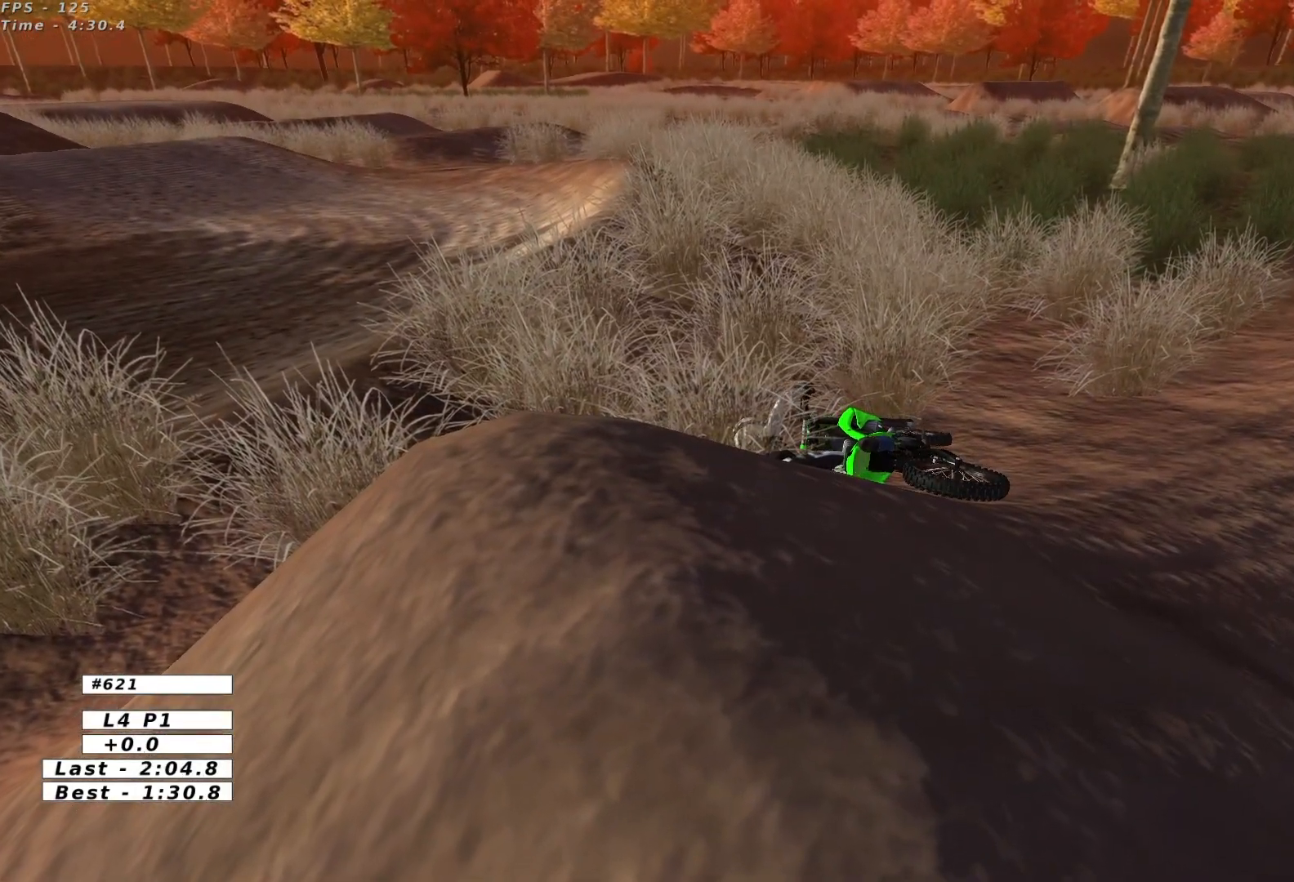
{"buttons": [], "left_stick": "center", "events": []}
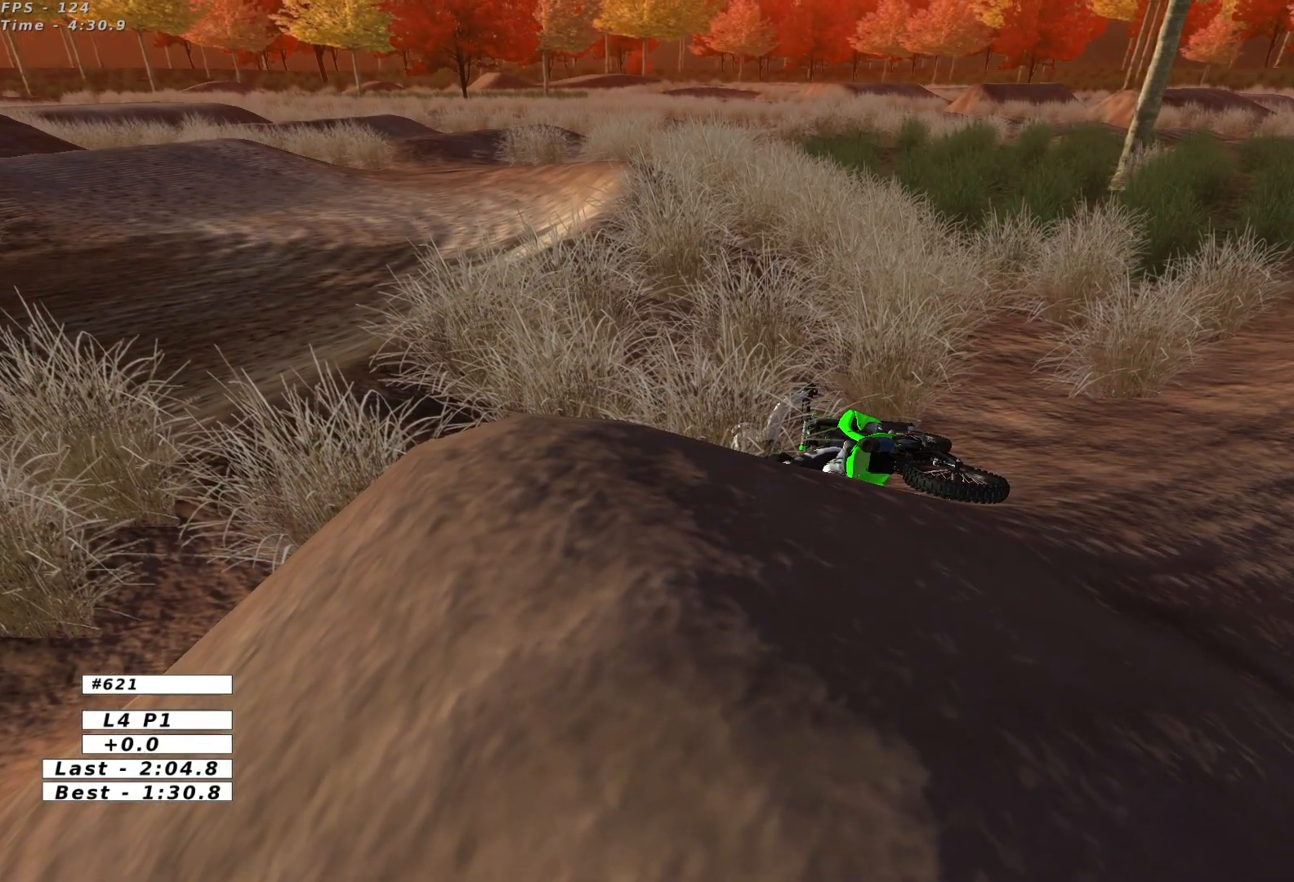
{"buttons": [], "left_stick": "center", "events": []}
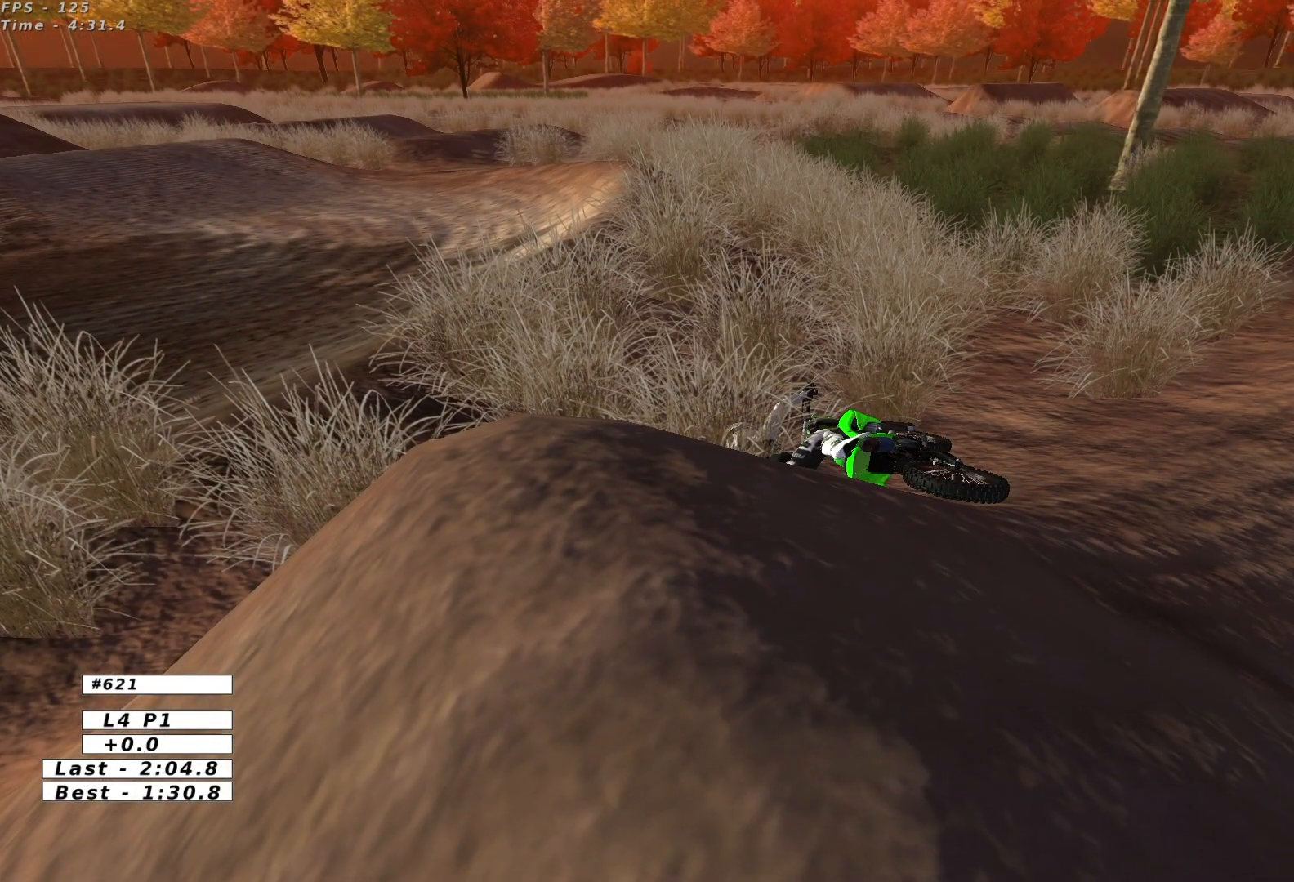
{"buttons": [], "left_stick": "center", "events": []}
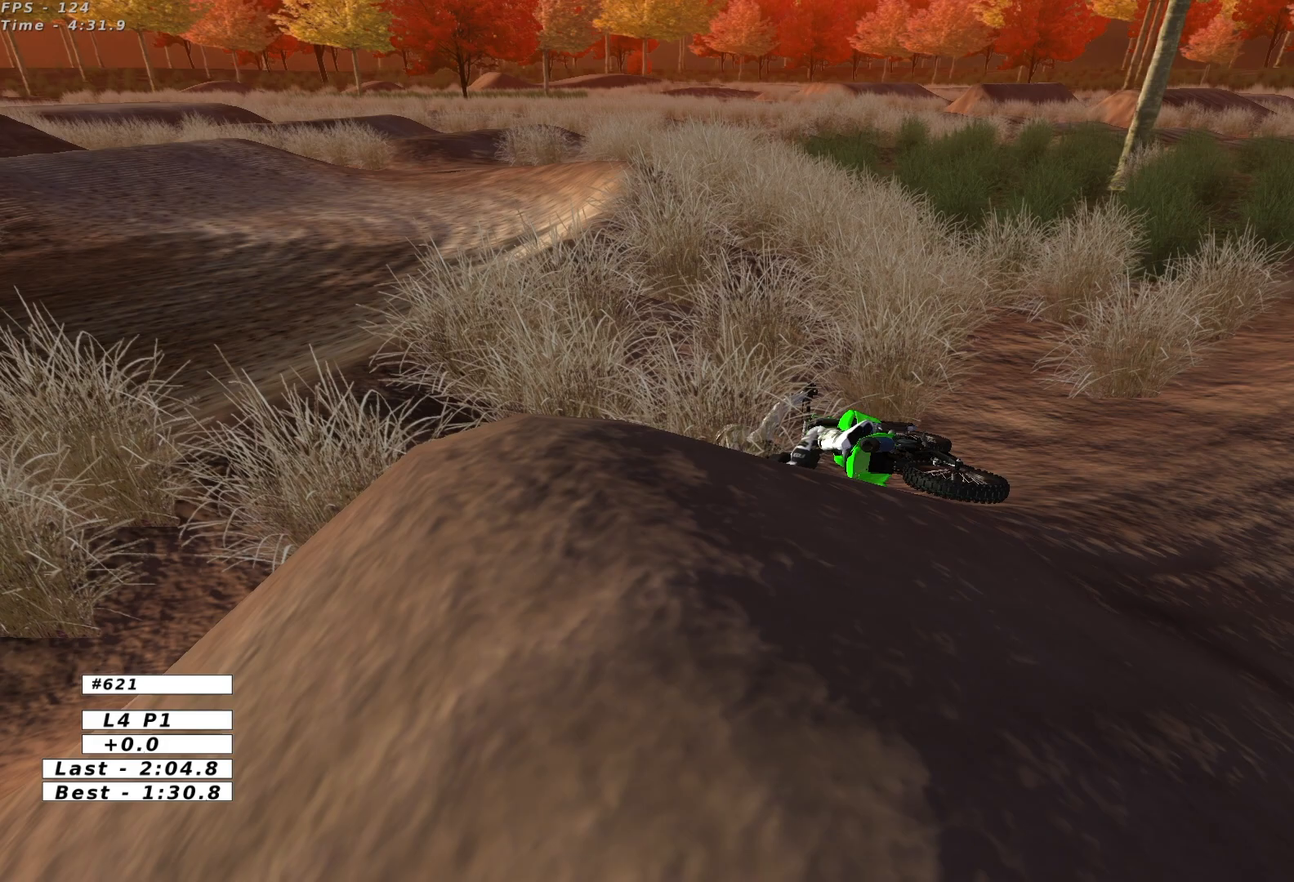
{"buttons": [], "left_stick": "center", "events": []}
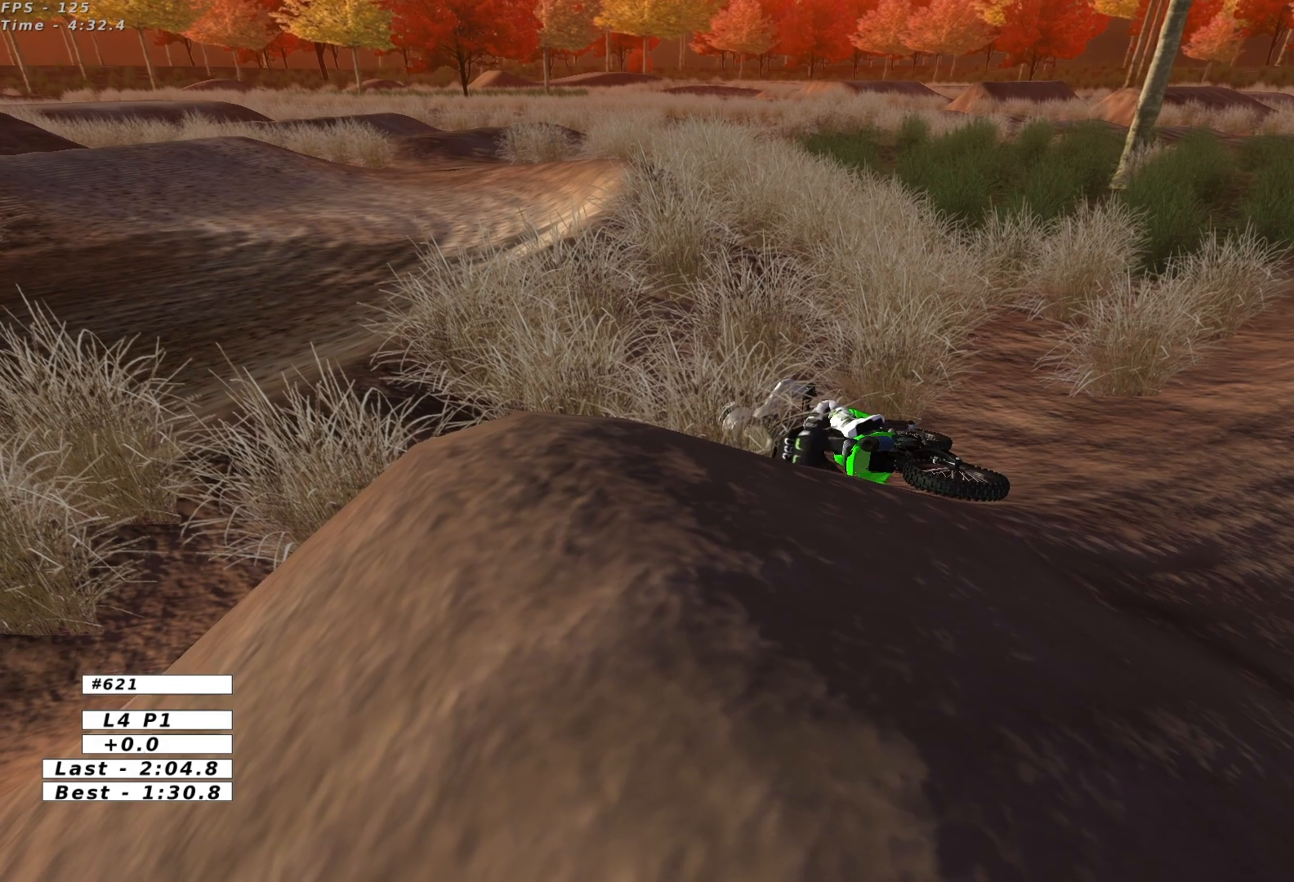
{"buttons": ["Y"], "left_stick": "right", "events": [[383, "left_stick", "right"], [483, "Y", "down"]]}